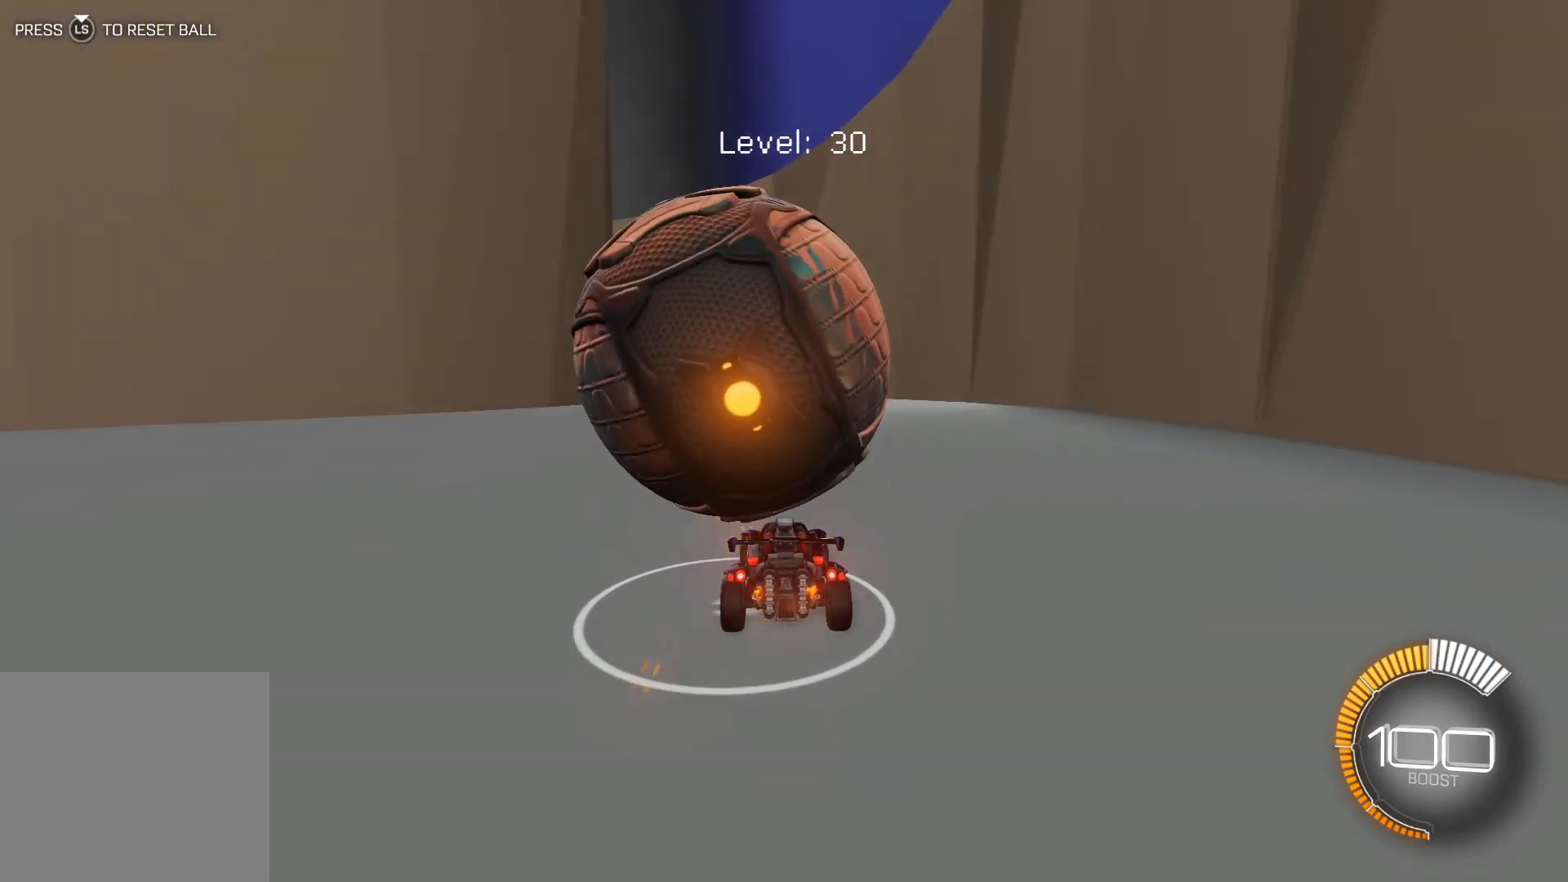
Gameplay with a controller (Xbox layout); each line is a JSON object with the inputs held at the frame after it. "events" lists button and stick changes between this image and that frame as [ms after this image, input, new state], when the widget could be followed in between. Not read: right_stick.
{"buttons": ["R2"], "left_stick": "center", "events": [[167, "left_stick", "left"], [301, "left_stick", "center"], [367, "R2", "down"]]}
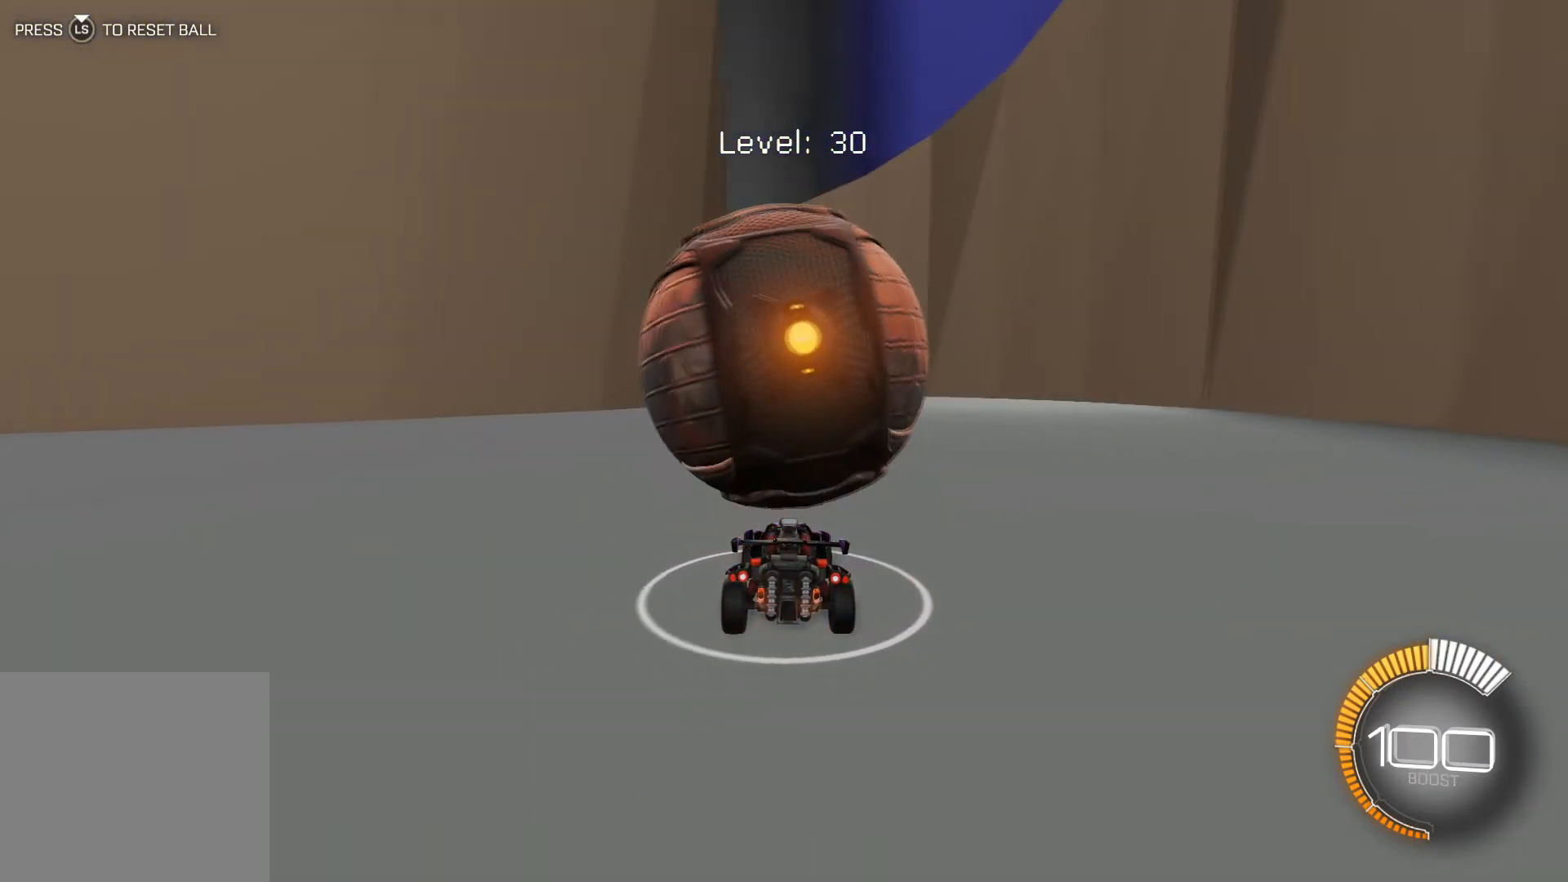
{"buttons": ["R2"], "left_stick": "center", "events": [[33, "left_stick", "down-right"], [133, "left_stick", "center"], [367, "left_stick", "left"], [434, "left_stick", "center"]]}
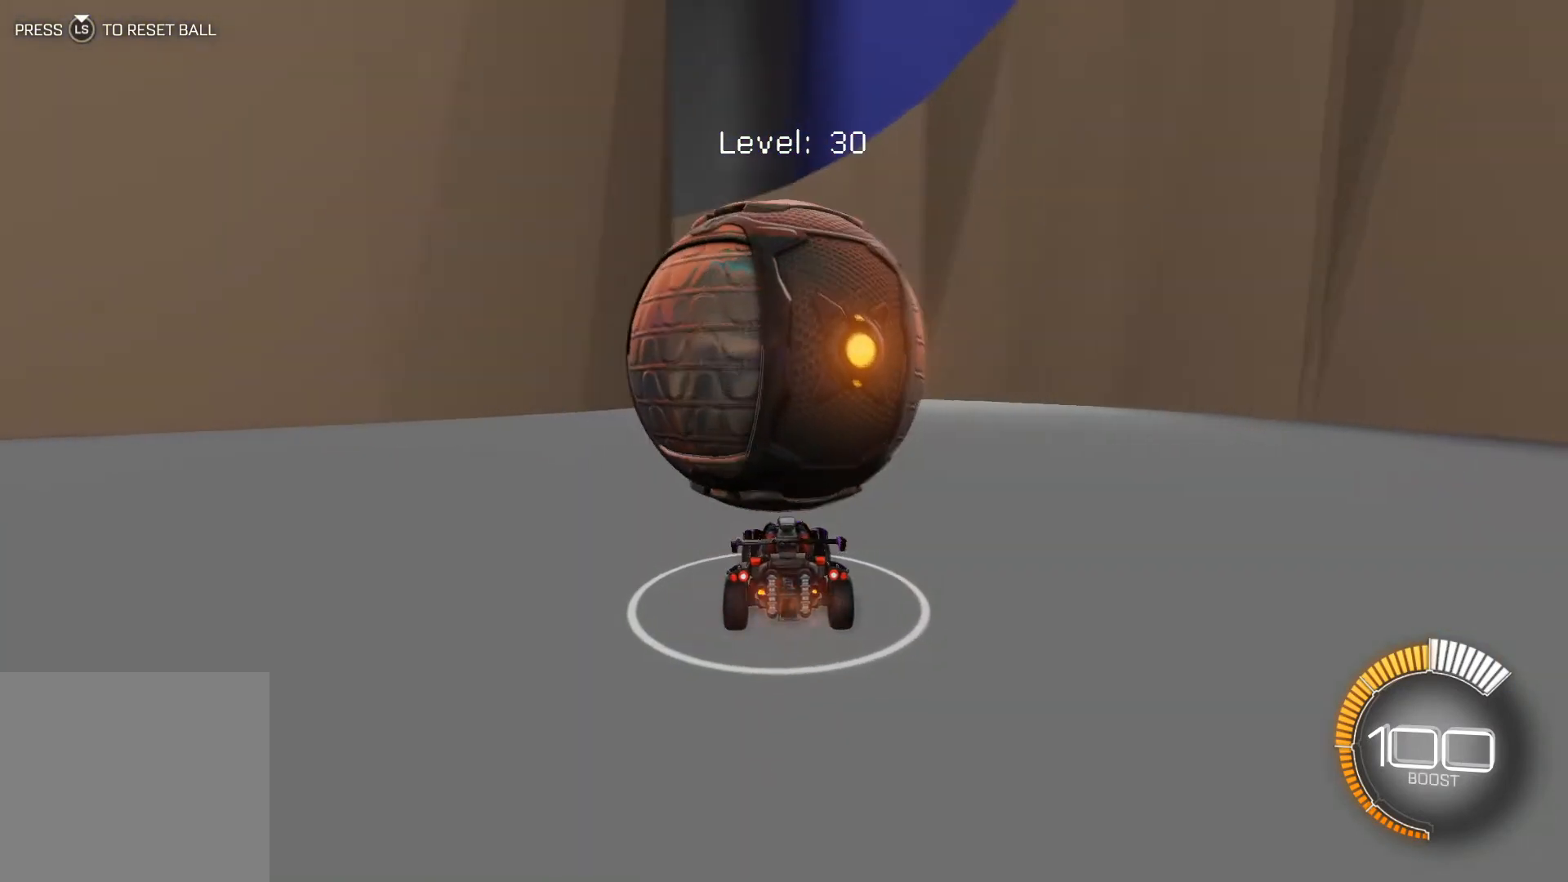
{"buttons": ["L2"], "left_stick": "down-right", "events": [[200, "R2", "up"], [334, "left_stick", "down-right"], [434, "left_stick", "center"], [467, "L2", "down"], [501, "left_stick", "down-right"]]}
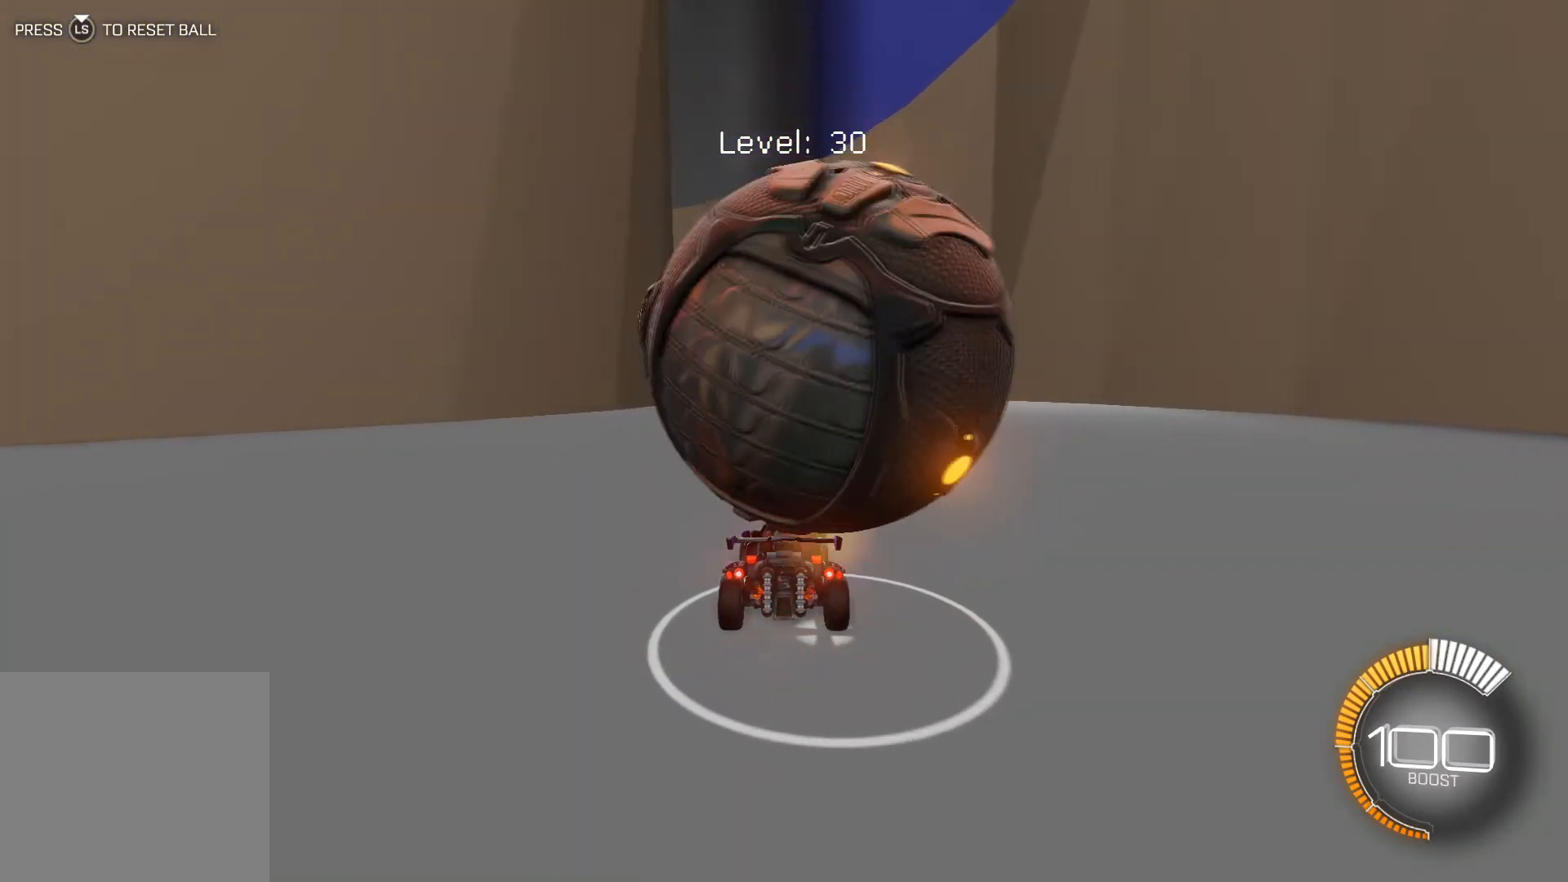
{"buttons": ["R2"], "left_stick": "down-right", "events": [[66, "L2", "up"], [167, "left_stick", "center"], [233, "R2", "down"], [400, "left_stick", "down-right"]]}
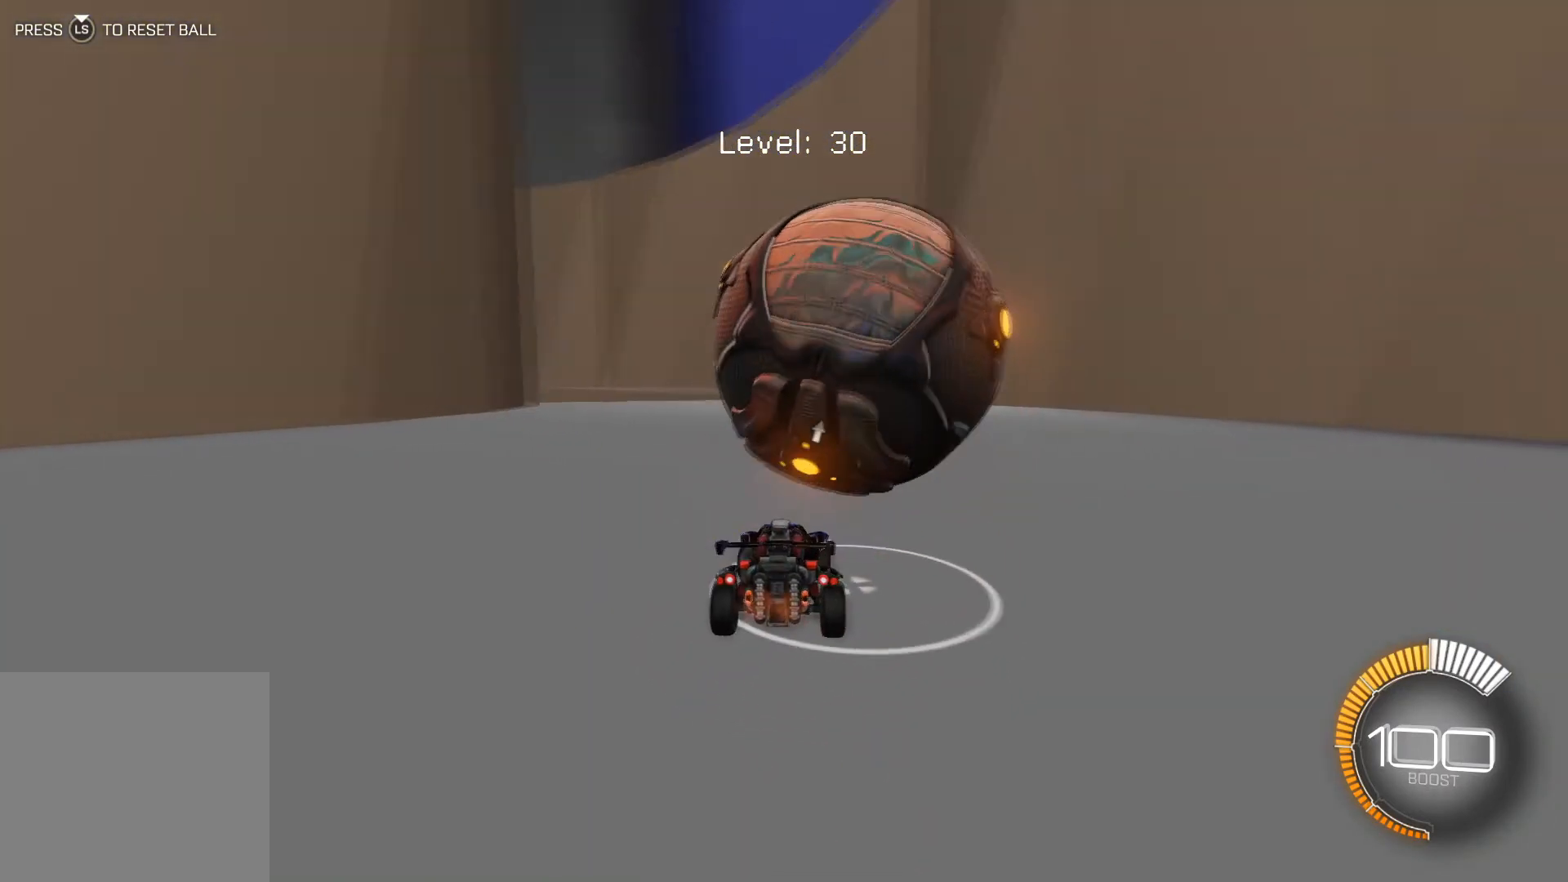
{"buttons": ["R1", "R2"], "left_stick": "center", "events": [[67, "left_stick", "center"], [467, "R1", "down"]]}
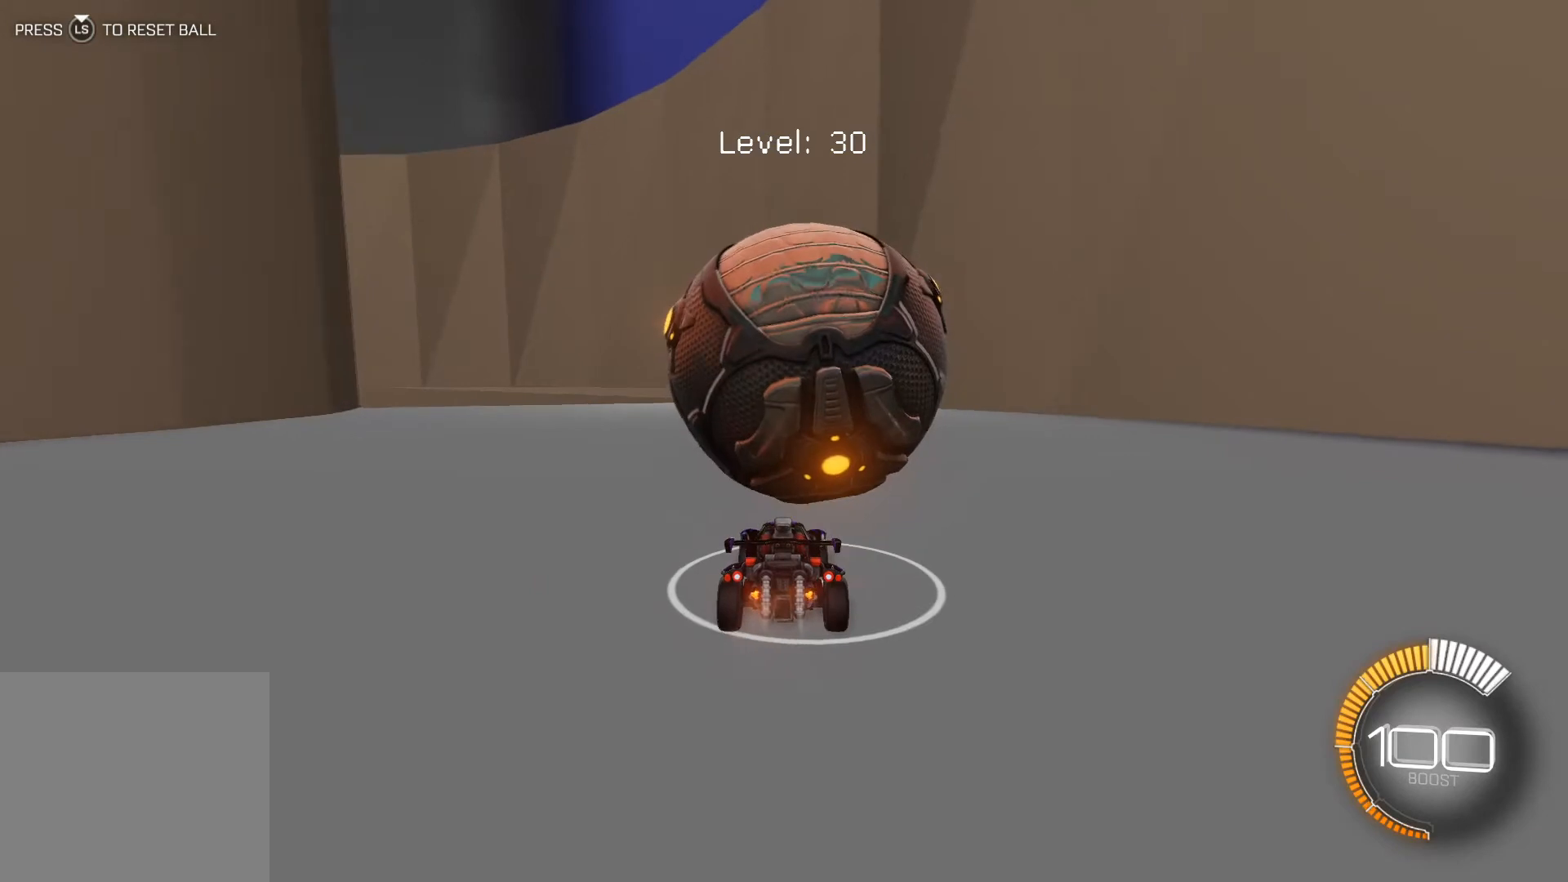
{"buttons": [], "left_stick": "center", "events": [[133, "R1", "up"], [200, "R2", "up"]]}
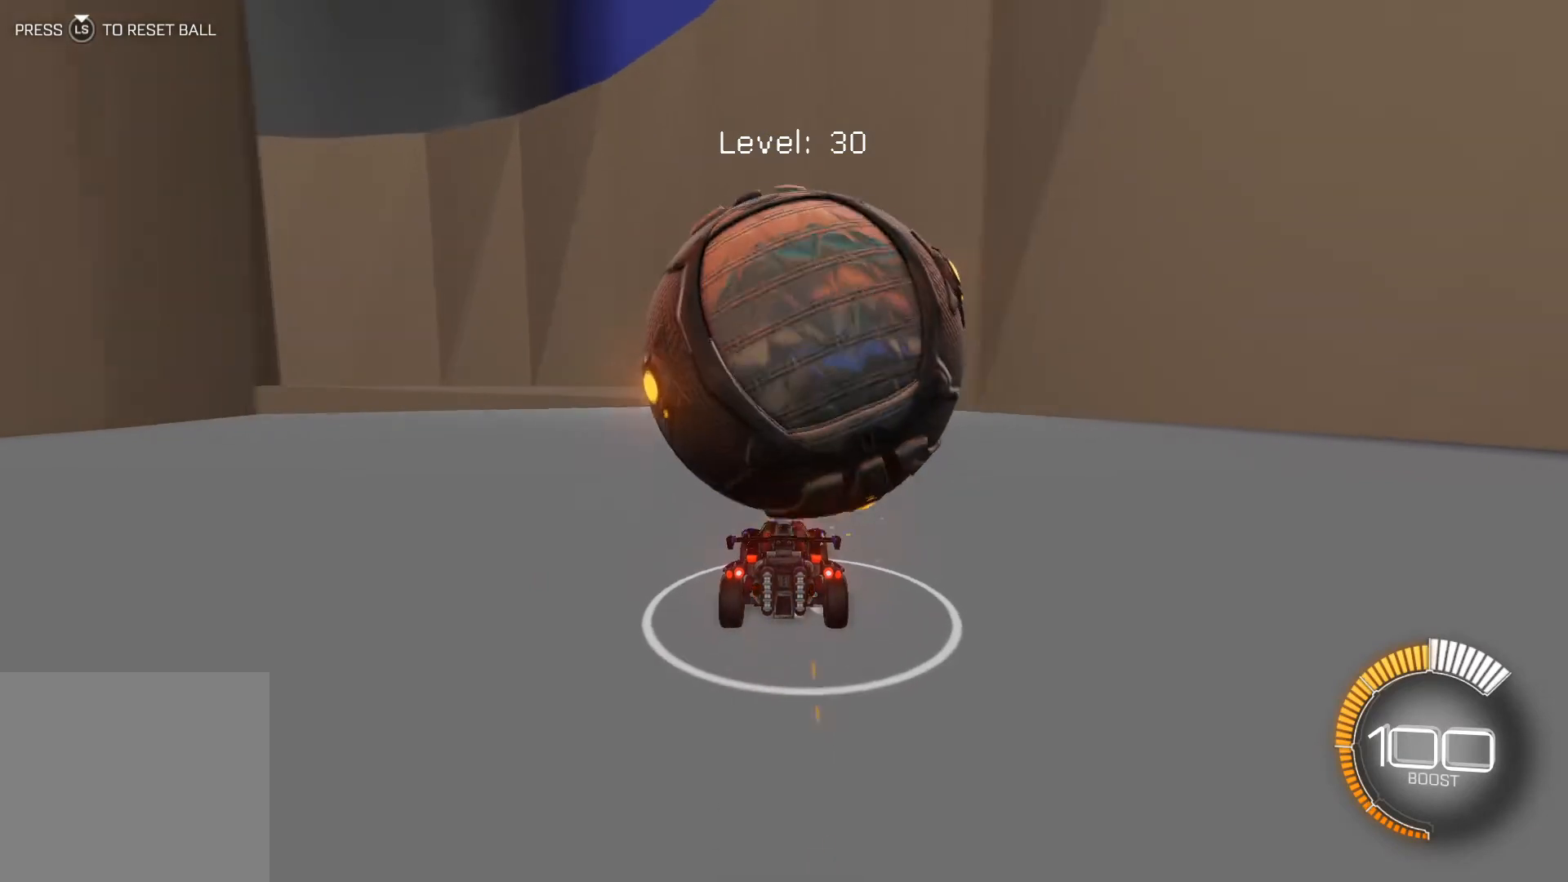
{"buttons": [], "left_stick": "center", "events": [[367, "left_stick", "down-right"], [467, "left_stick", "center"]]}
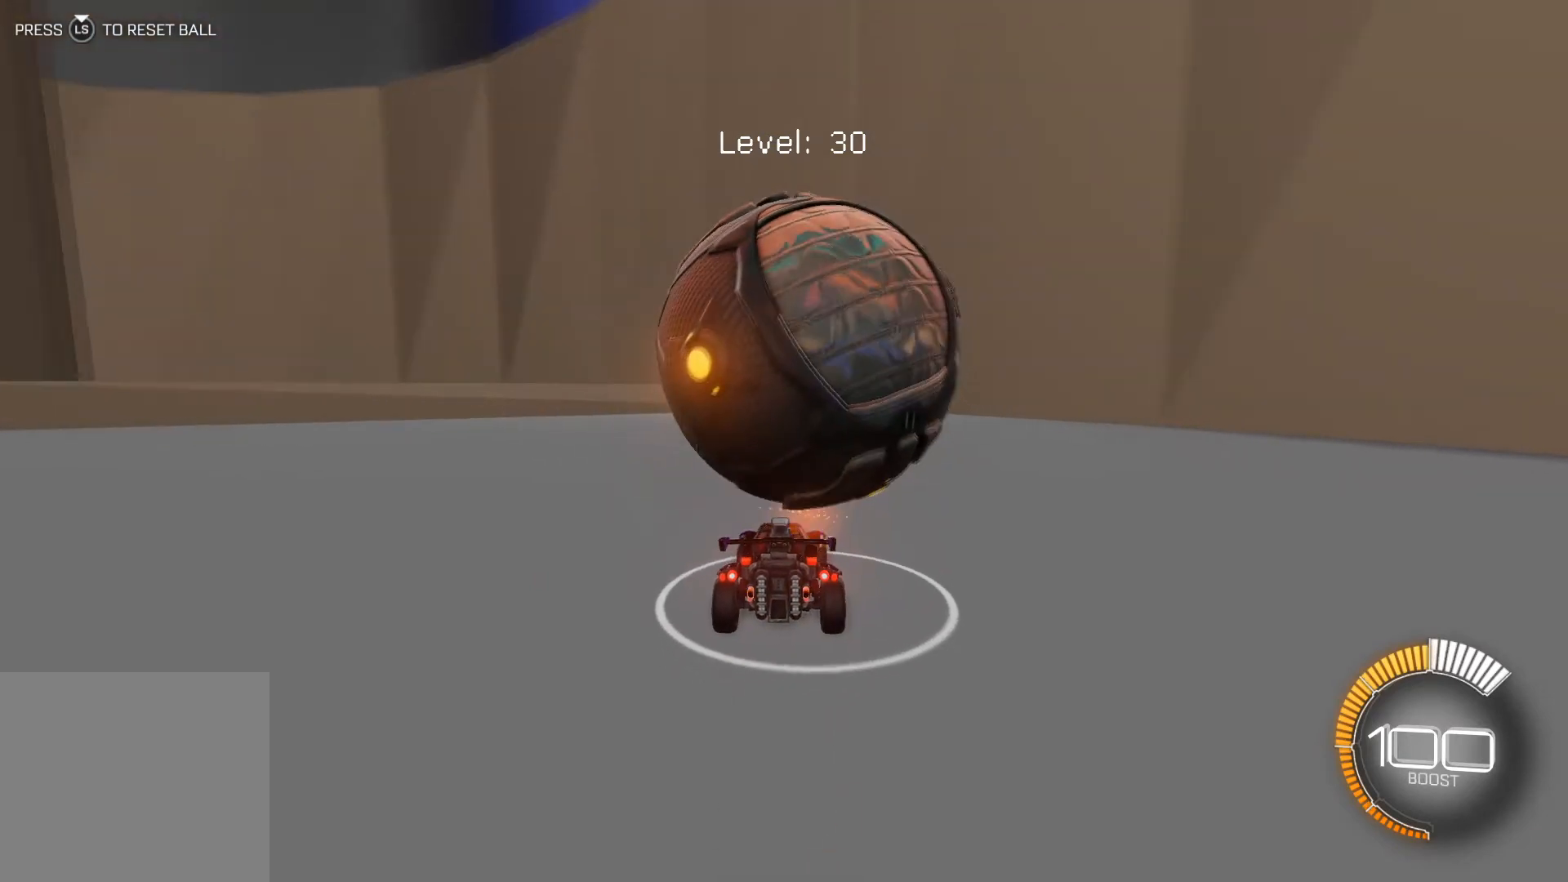
{"buttons": ["R2"], "left_stick": "center", "events": [[133, "A", "down"], [200, "A", "up"], [233, "A", "down"], [233, "R2", "down"], [333, "A", "up"]]}
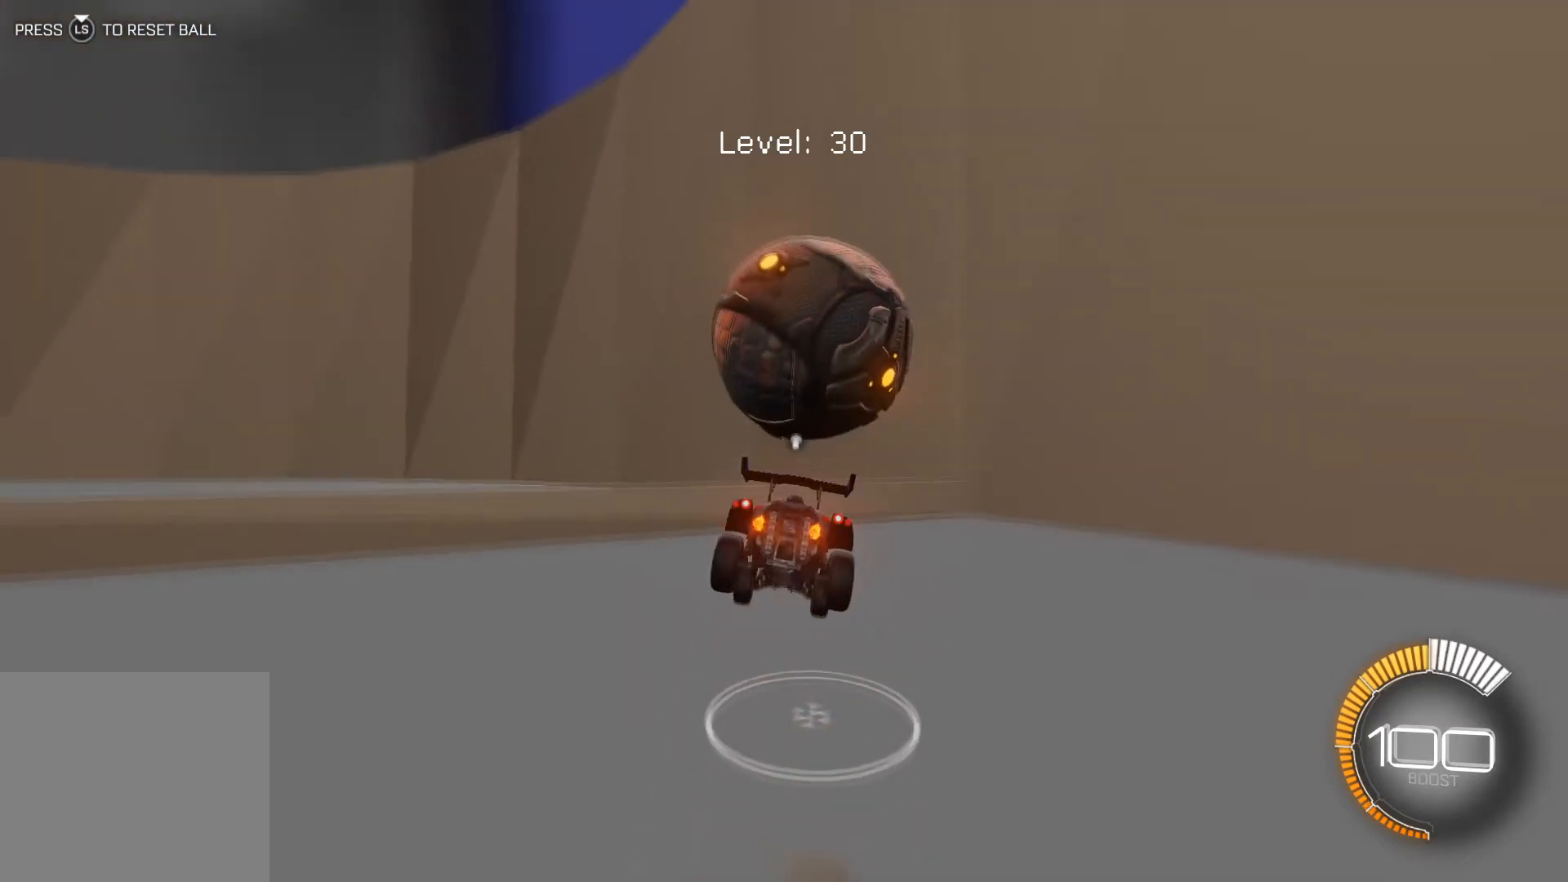
{"buttons": ["R1", "R2"], "left_stick": "left", "events": [[34, "left_stick", "down-right"], [167, "left_stick", "center"], [200, "R1", "down"], [467, "left_stick", "left"]]}
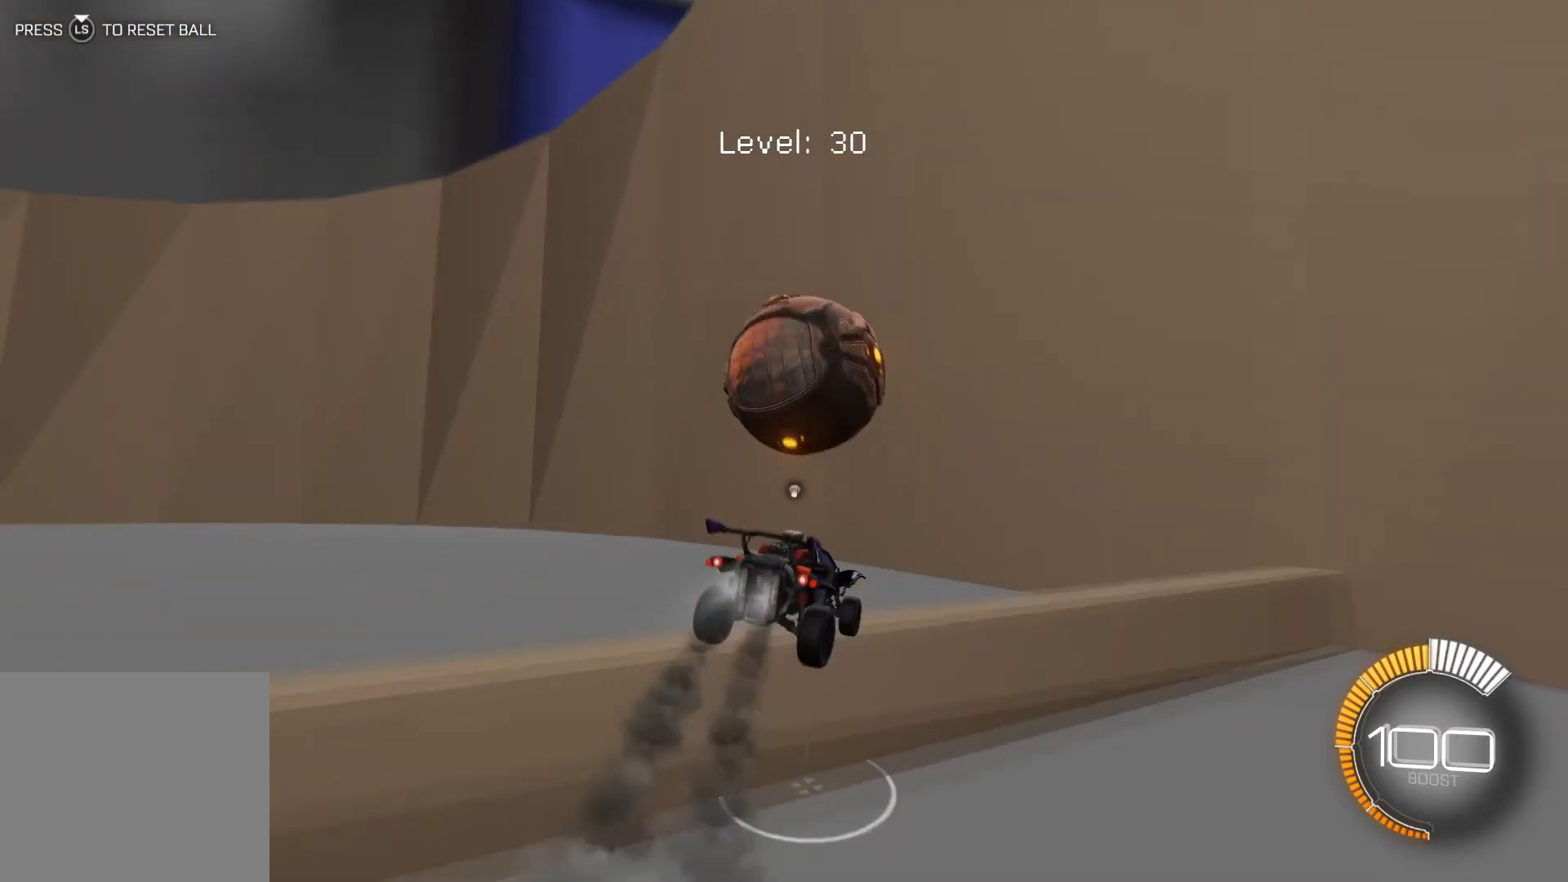
{"buttons": ["R1", "R2"], "left_stick": "center", "events": [[133, "R1", "up"], [133, "left_stick", "center"], [500, "R1", "down"]]}
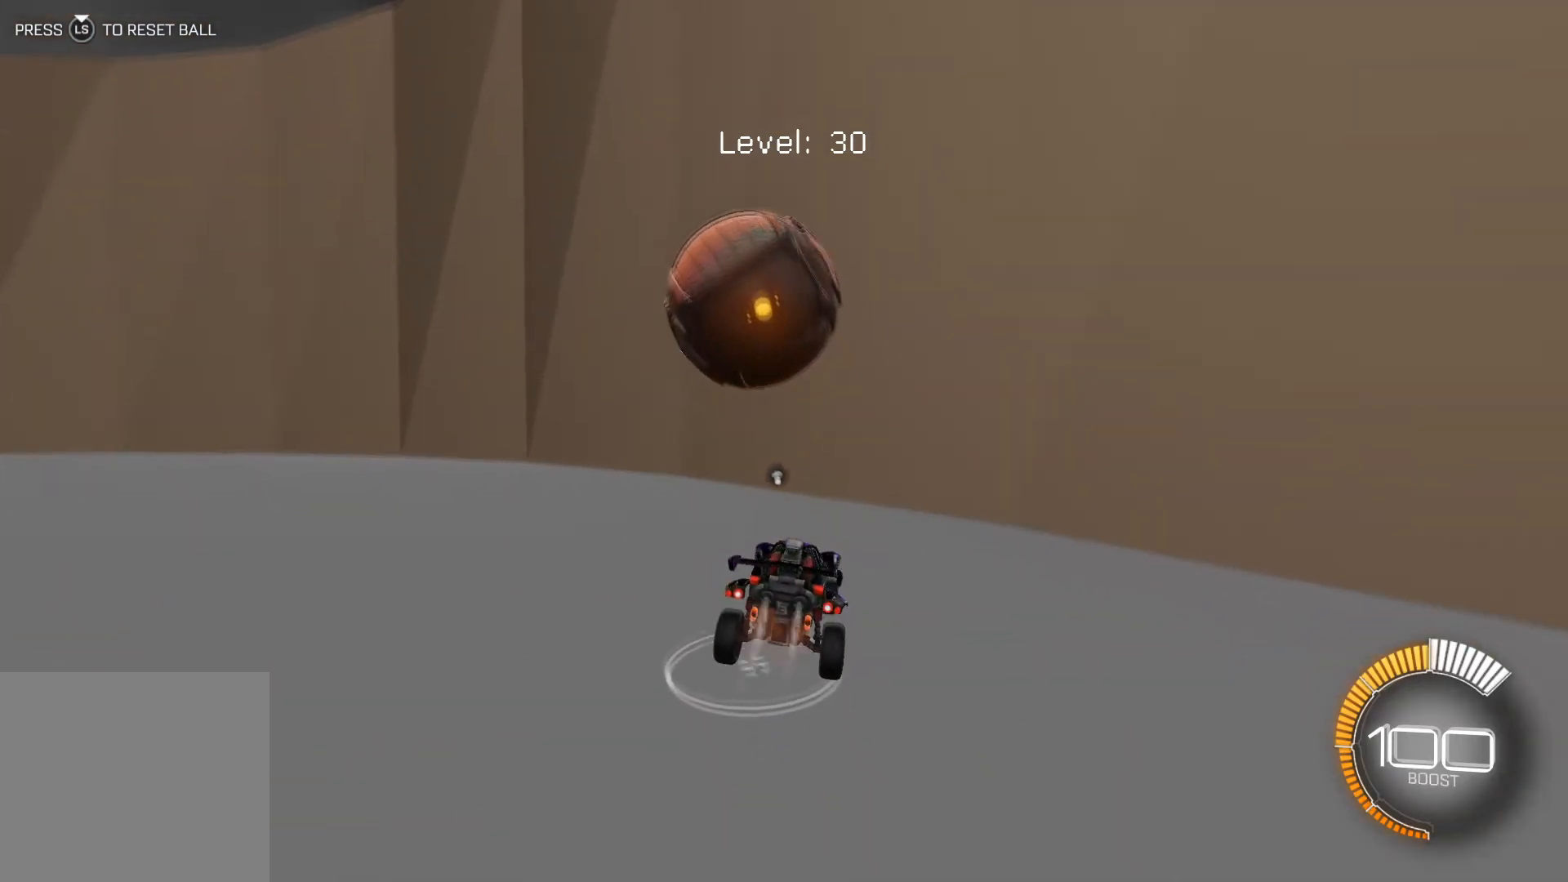
{"buttons": ["R1", "R2"], "left_stick": "left", "events": [[367, "left_stick", "left"]]}
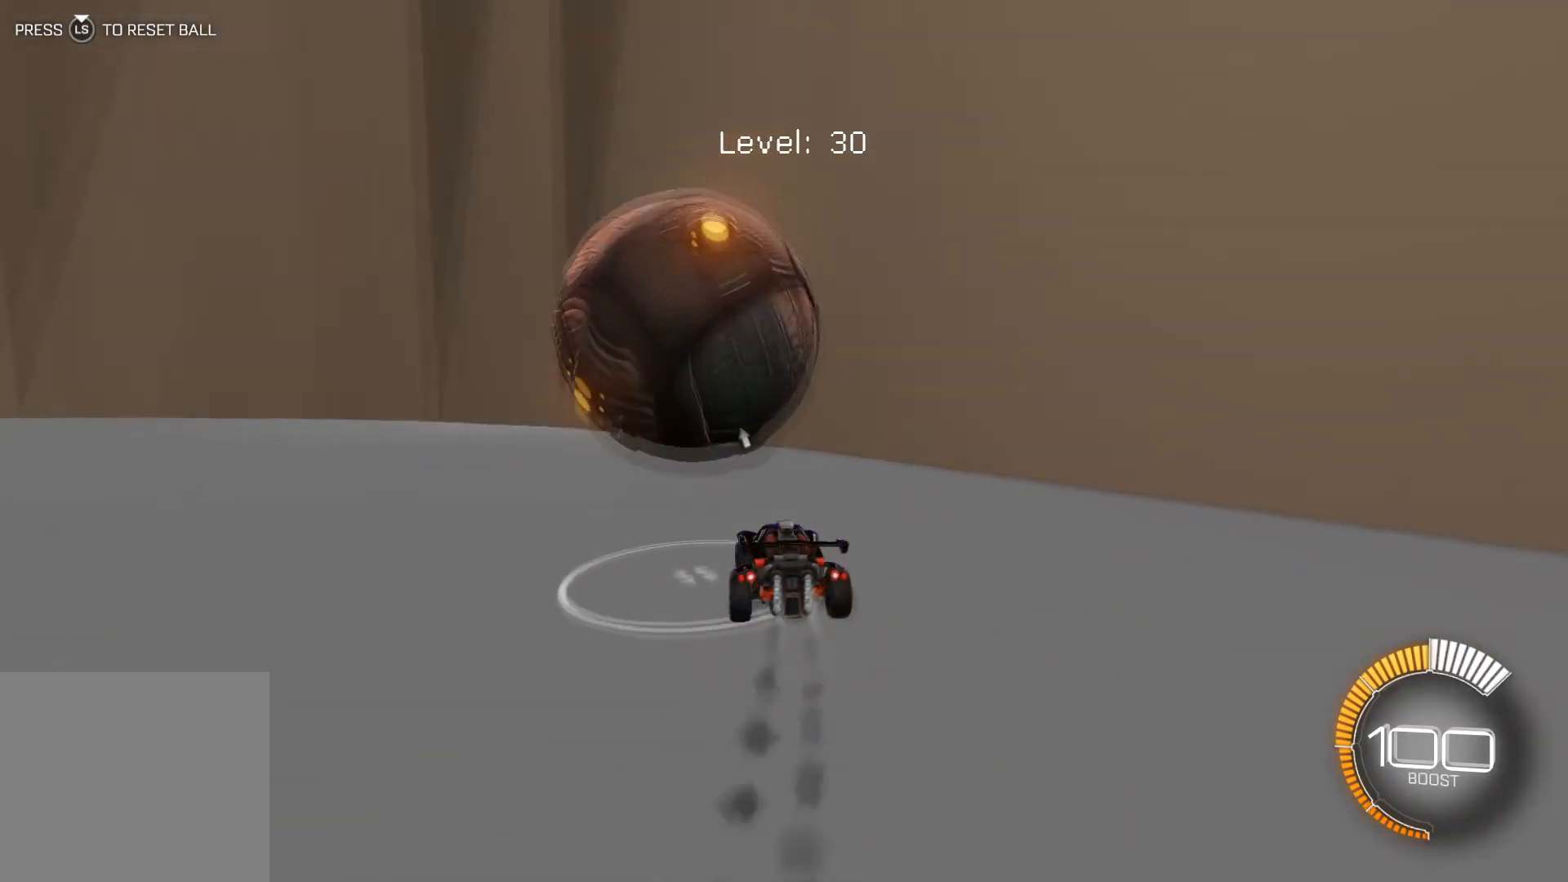
{"buttons": [], "left_stick": "left", "events": [[100, "left_stick", "down-left"], [167, "R1", "up"], [200, "R2", "up"], [200, "left_stick", "center"], [333, "L2", "down"], [467, "L2", "up"], [500, "left_stick", "left"]]}
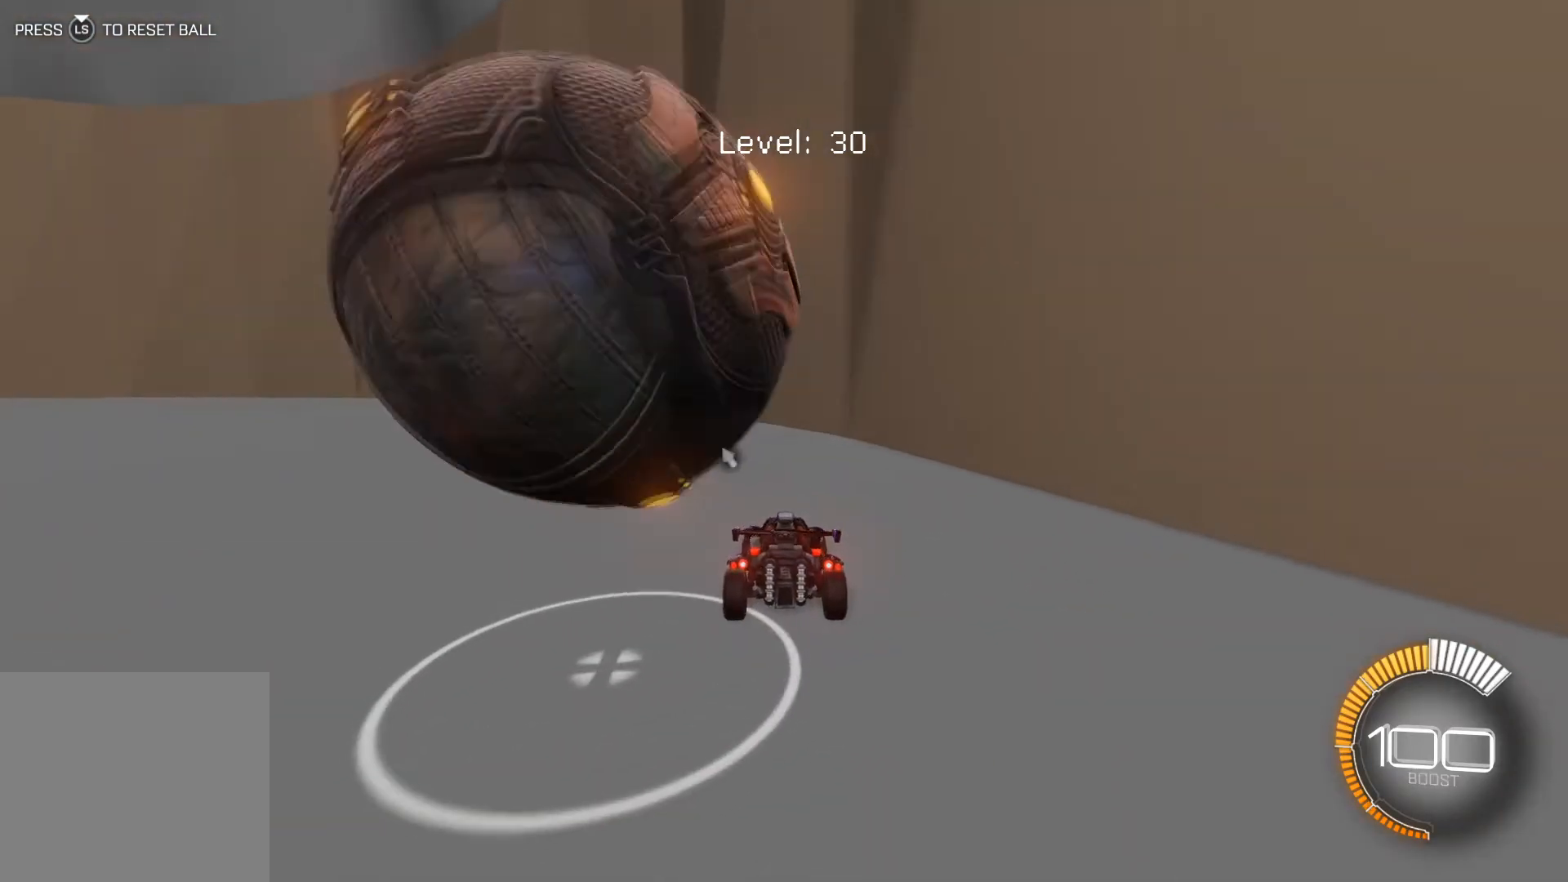
{"buttons": ["R2"], "left_stick": "left", "events": [[134, "left_stick", "center"], [267, "L2", "down"], [334, "L2", "up"], [501, "R2", "down"], [501, "left_stick", "left"]]}
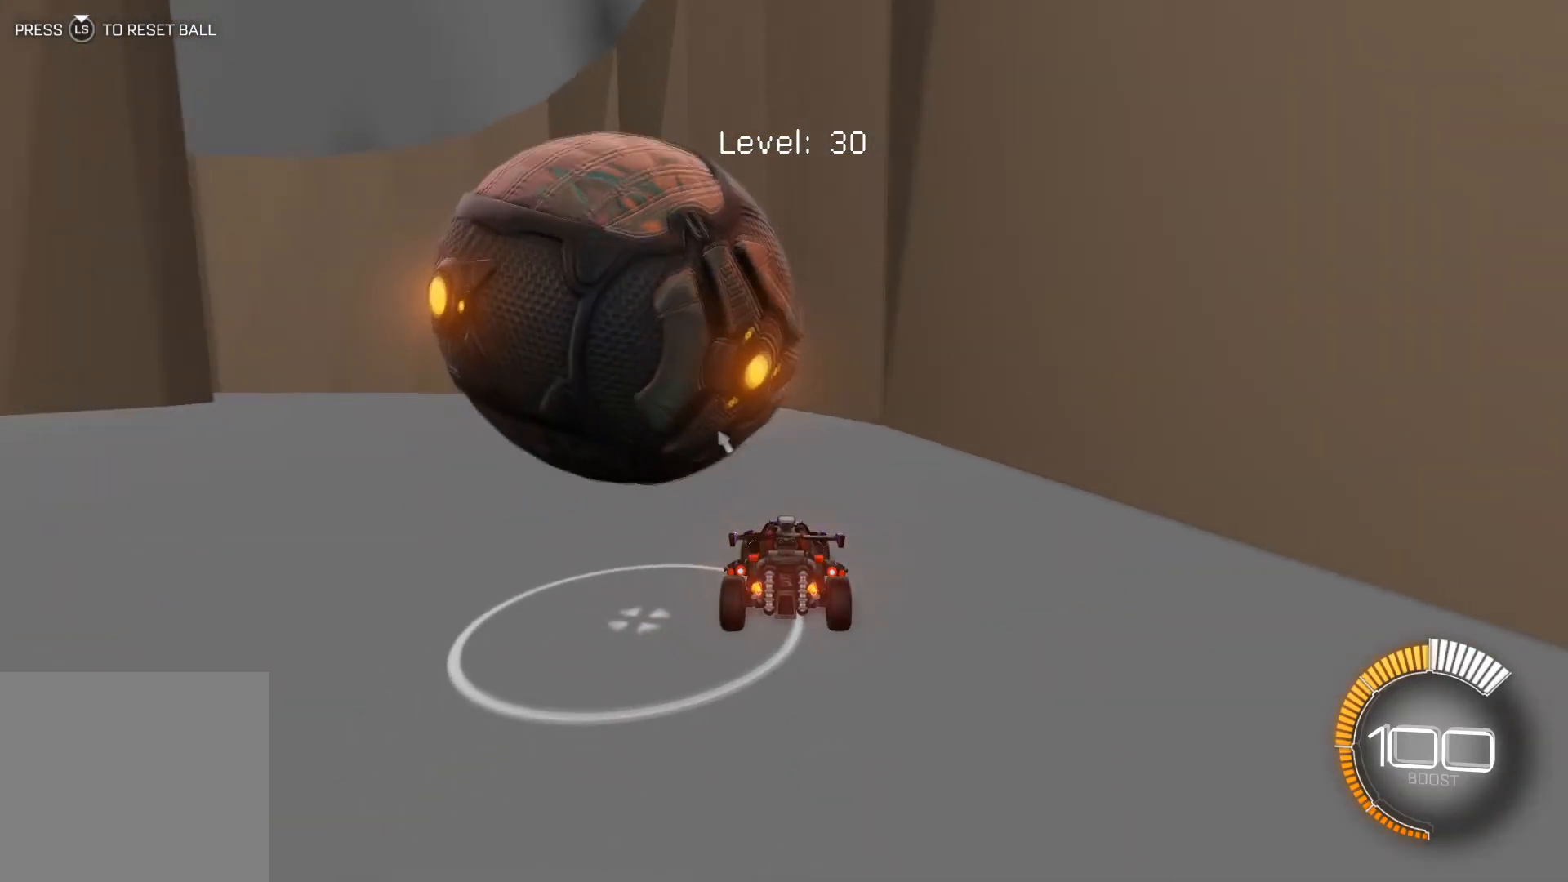
{"buttons": [], "left_stick": "center", "events": [[67, "R1", "down"], [100, "left_stick", "center"], [267, "R1", "up"], [300, "left_stick", "left"], [333, "R2", "up"], [400, "left_stick", "center"]]}
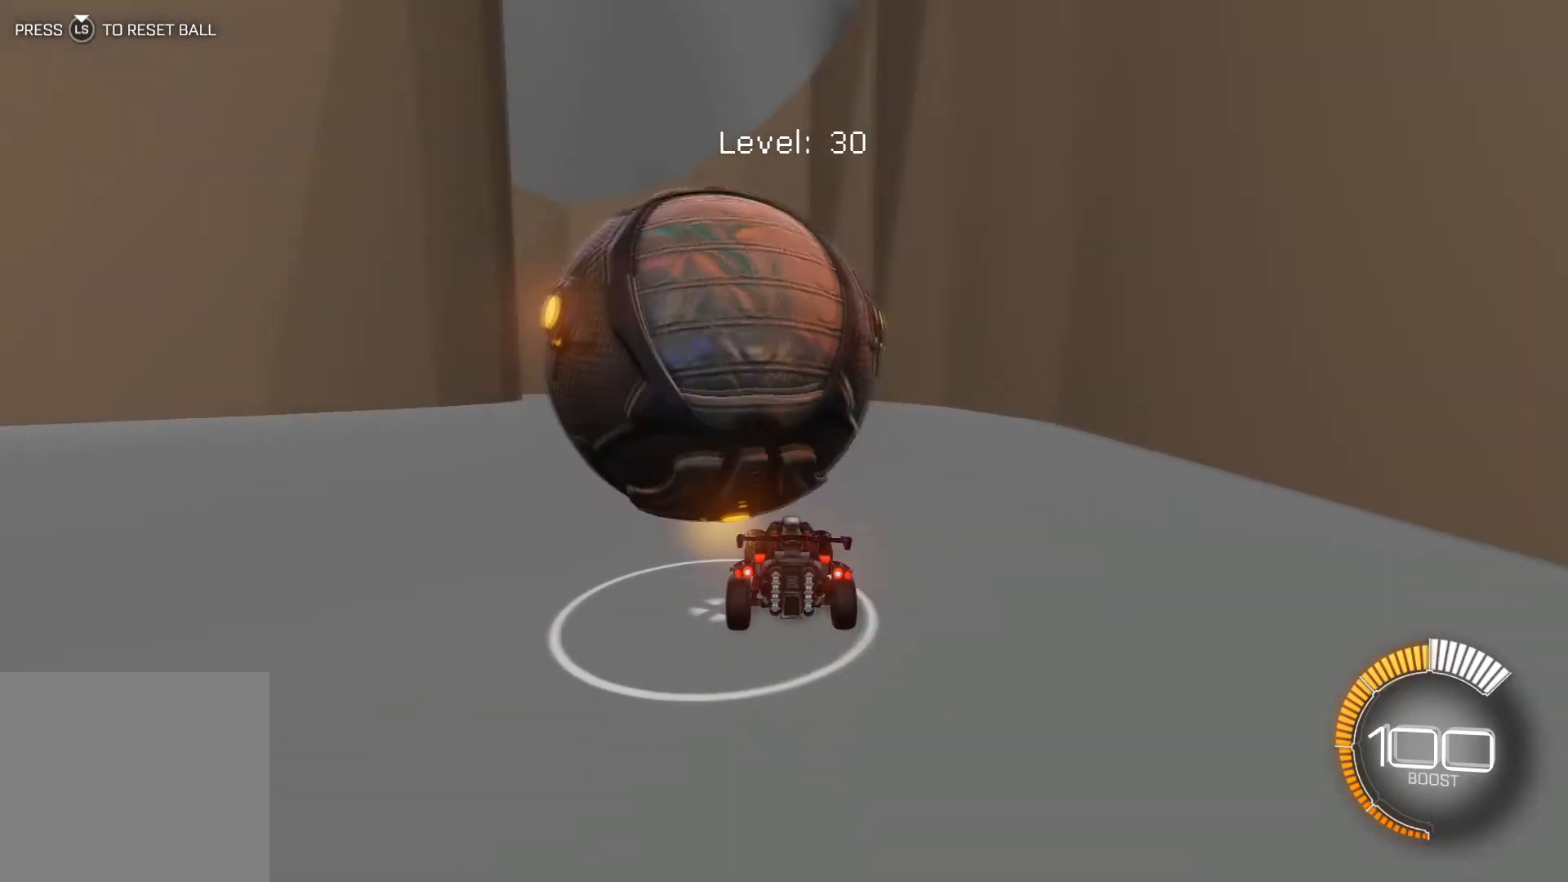
{"buttons": [], "left_stick": "center", "events": [[434, "left_stick", "down-right"], [501, "left_stick", "center"]]}
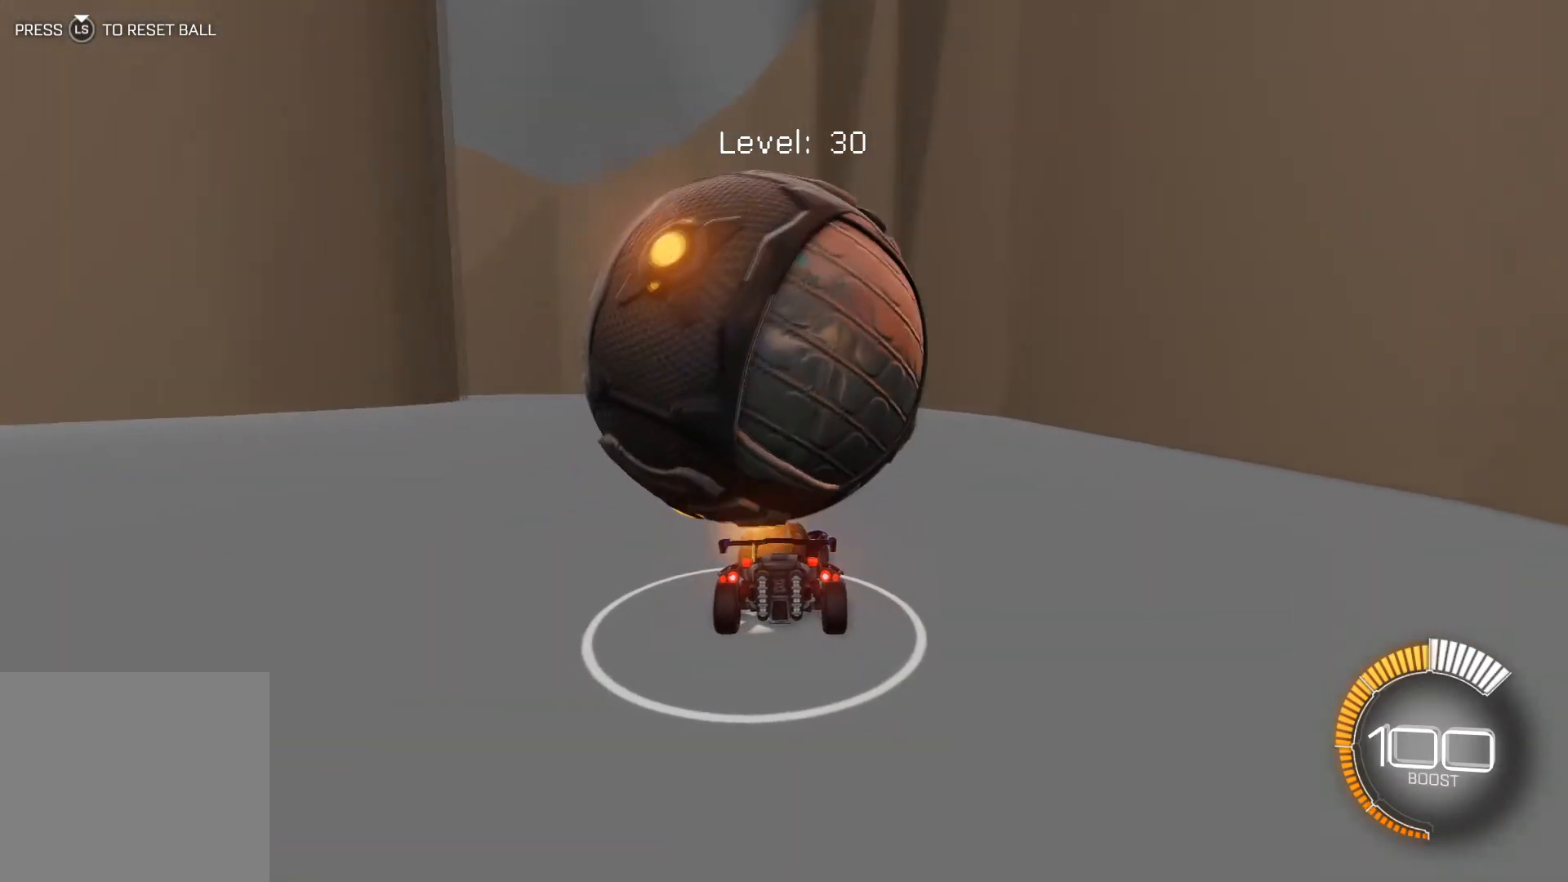
{"buttons": [], "left_stick": "center", "events": [[167, "R2", "down"], [200, "left_stick", "left"], [300, "left_stick", "center"], [367, "R2", "up"]]}
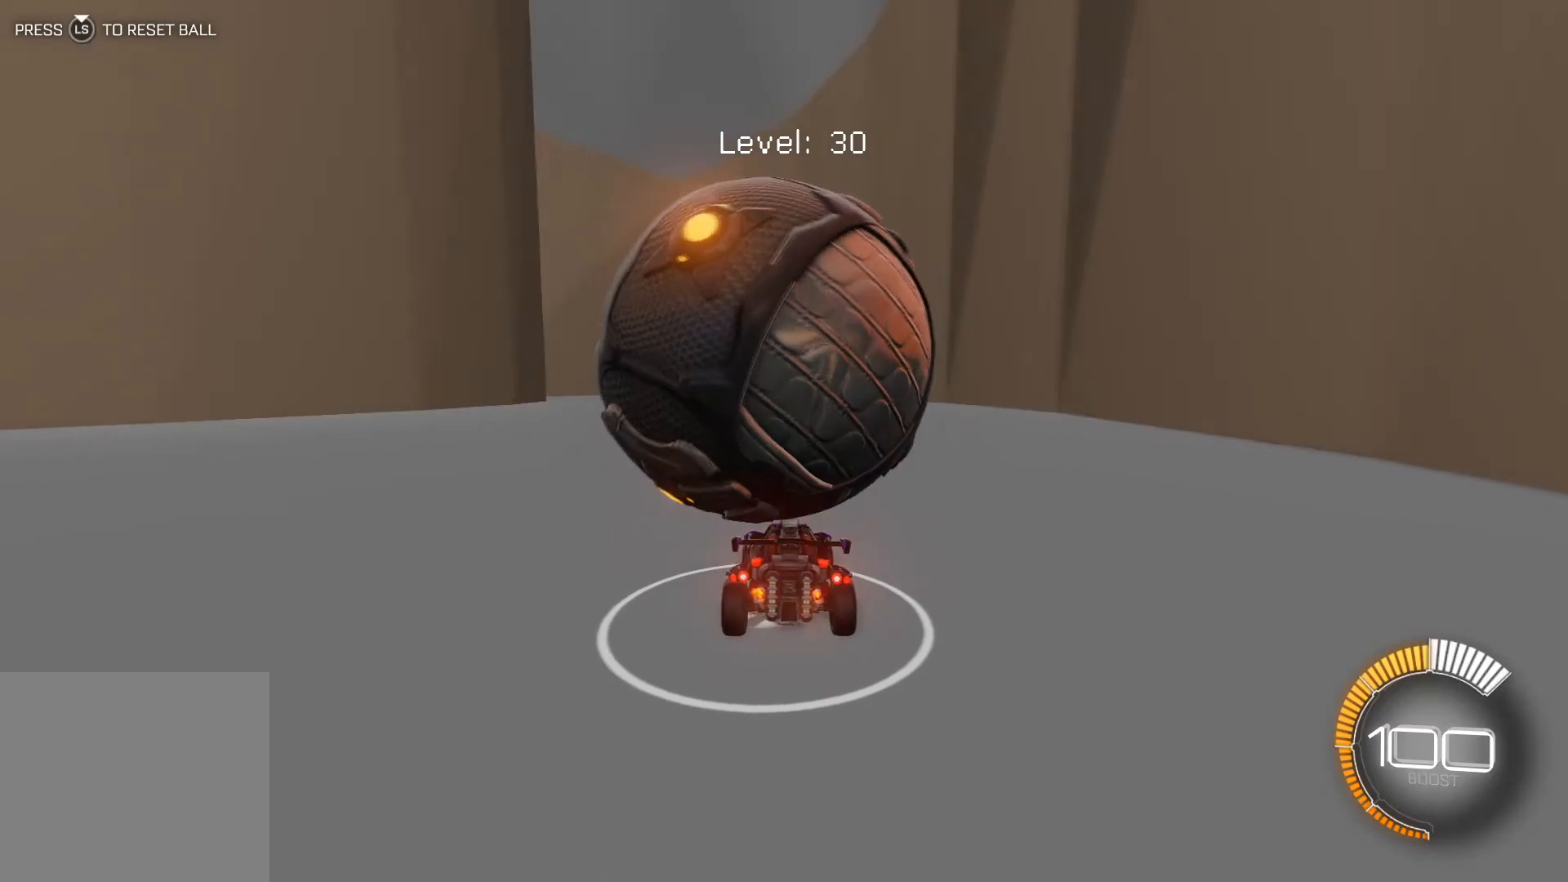
{"buttons": ["R2"], "left_stick": "center", "events": [[34, "left_stick", "down-right"], [167, "left_stick", "center"], [234, "R2", "down"], [334, "left_stick", "left"], [434, "left_stick", "center"]]}
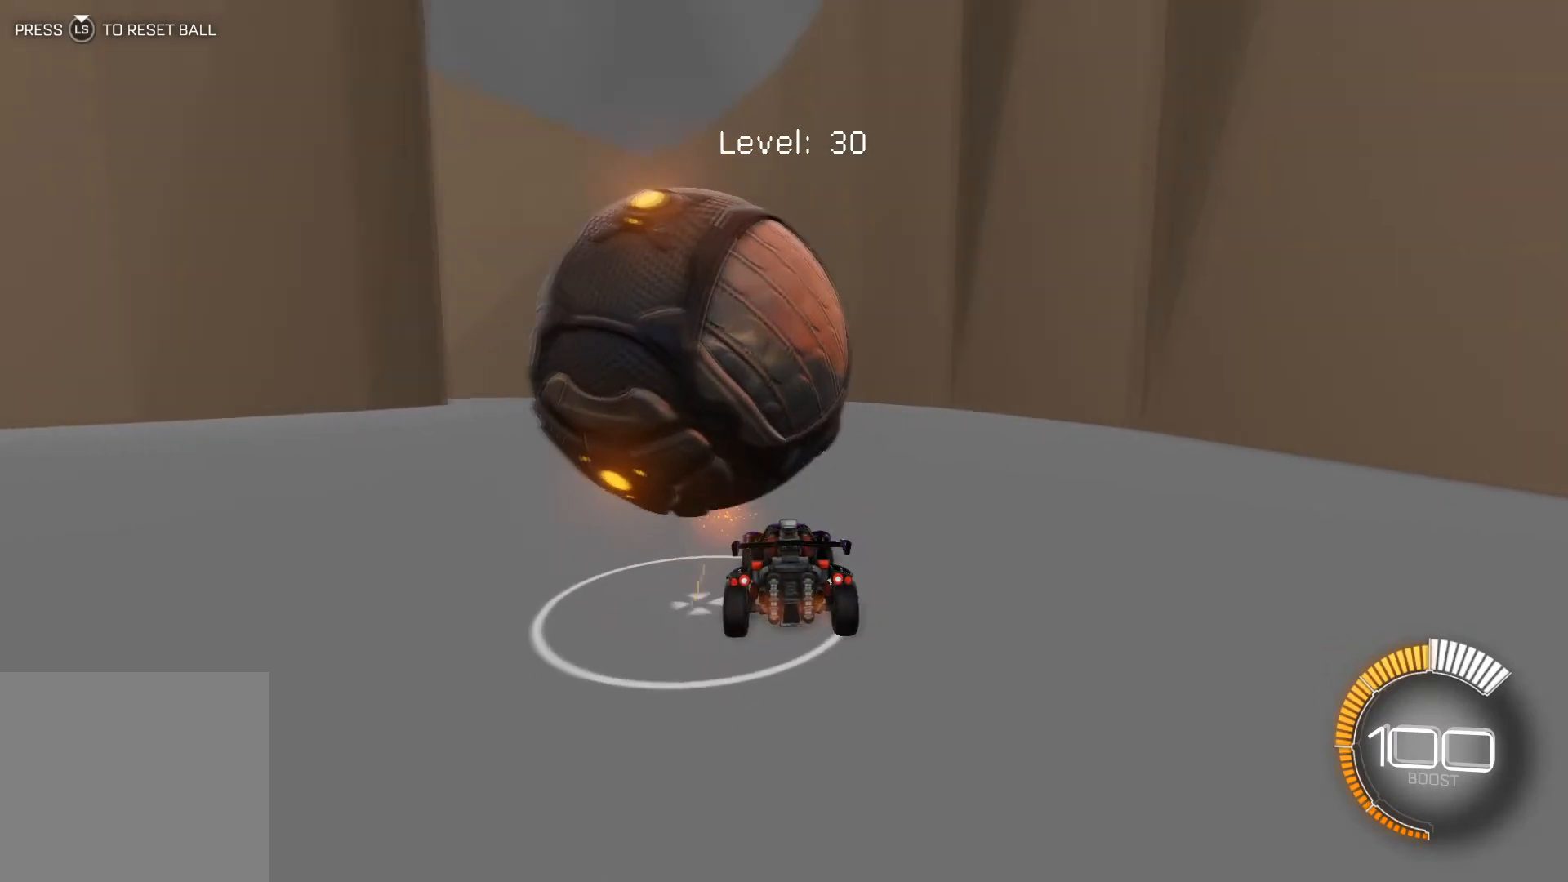
{"buttons": ["R2"], "left_stick": "left", "events": [[133, "R2", "up"], [267, "left_stick", "left"], [467, "R2", "down"]]}
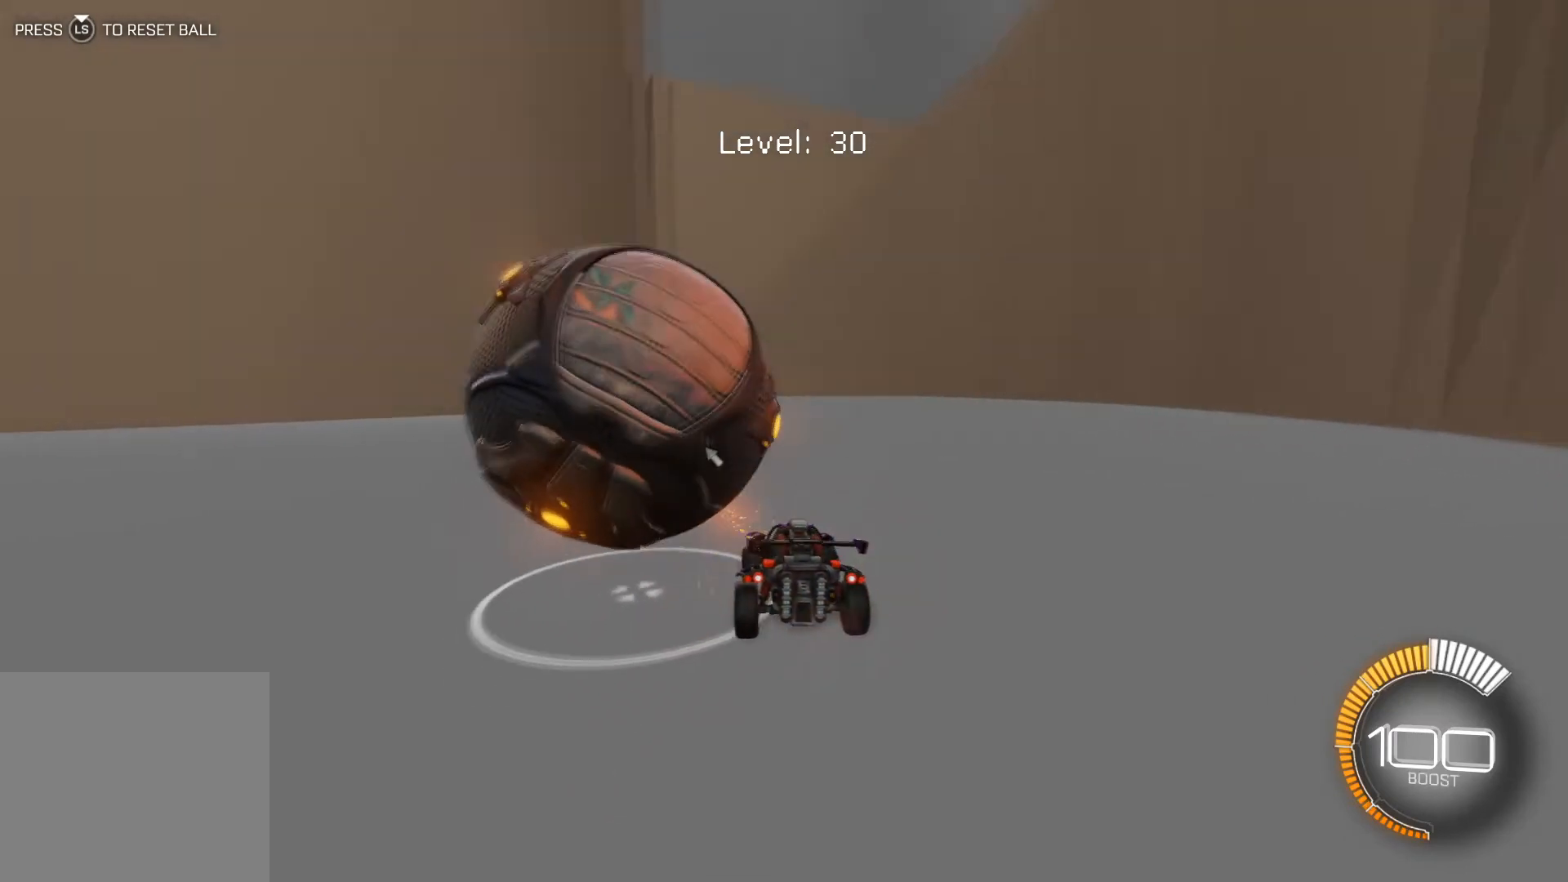
{"buttons": ["R1", "R2"], "left_stick": "center", "events": [[100, "R1", "down"], [467, "left_stick", "center"]]}
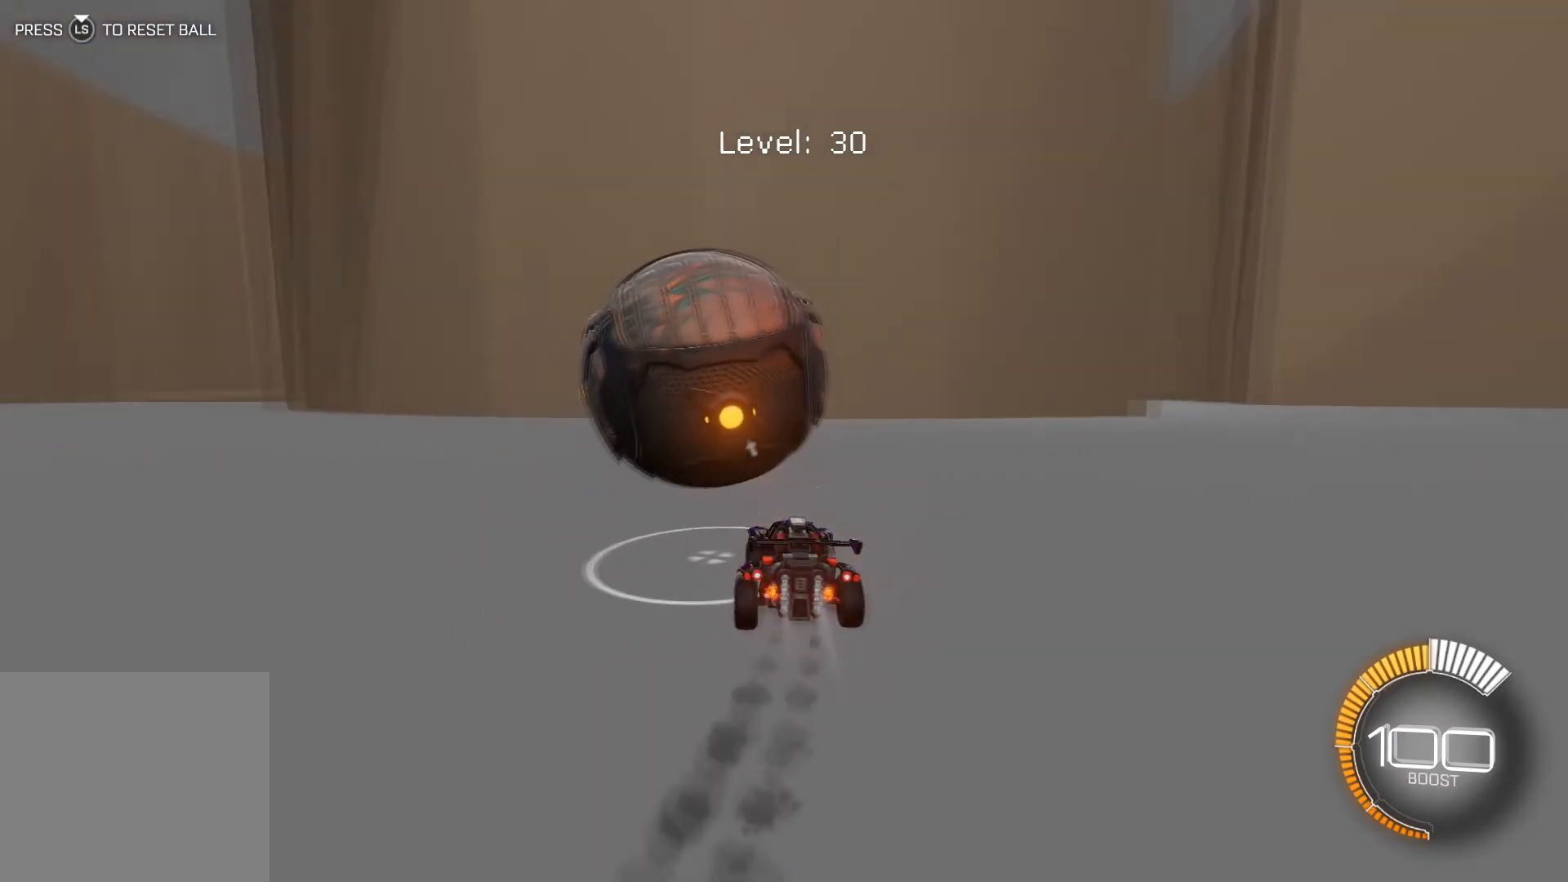
{"buttons": ["R2"], "left_stick": "center", "events": [[134, "R1", "up"], [234, "R2", "up"], [501, "R2", "down"]]}
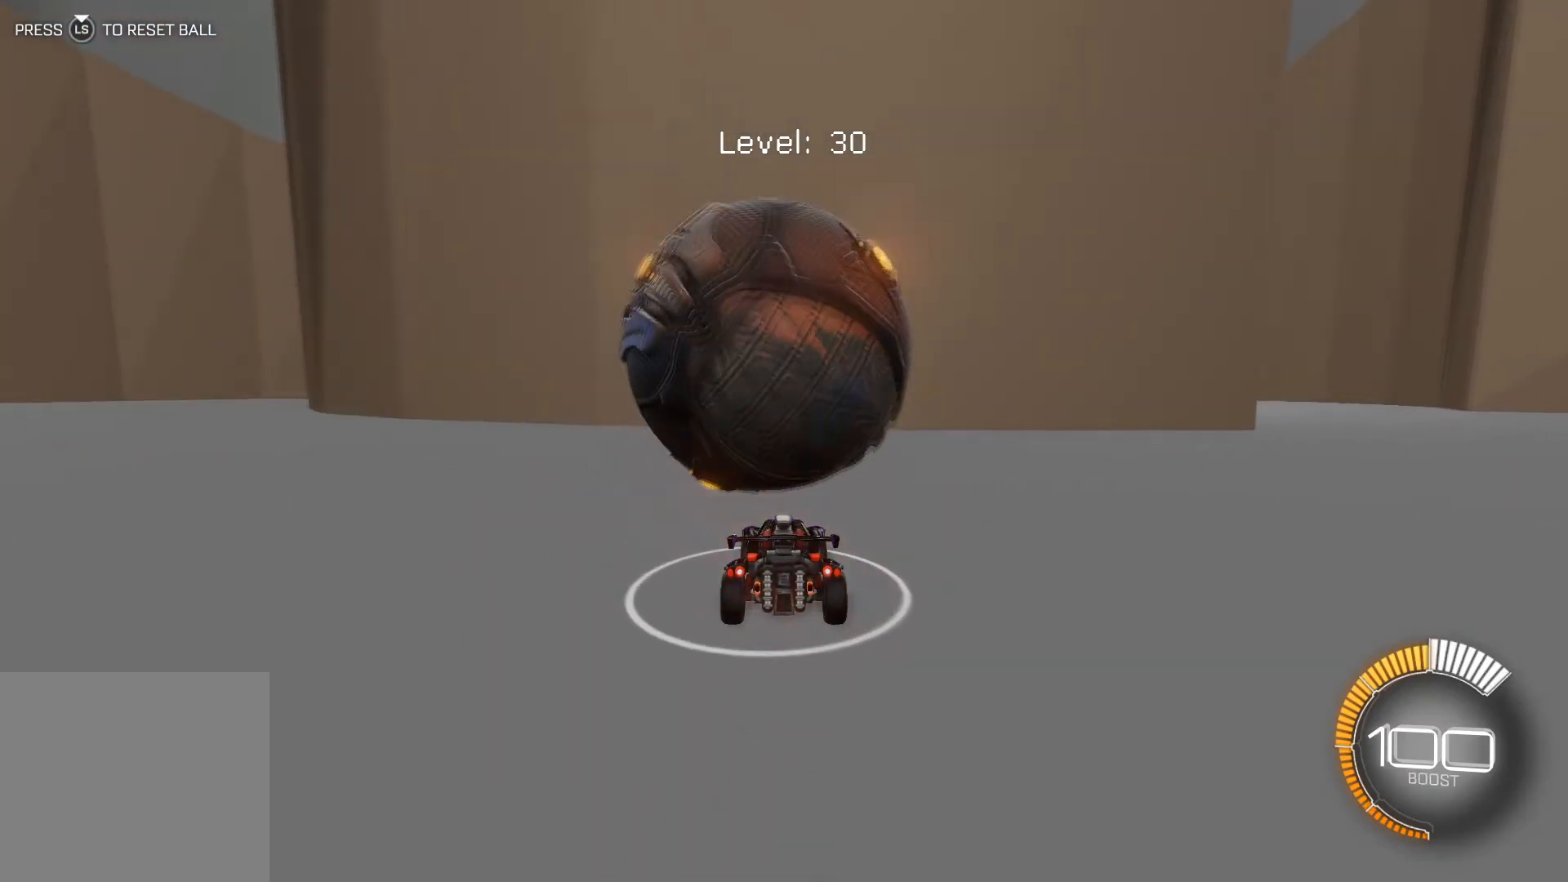
{"buttons": [], "left_stick": "center", "events": [[167, "R2", "up"], [233, "left_stick", "down-right"], [400, "left_stick", "center"]]}
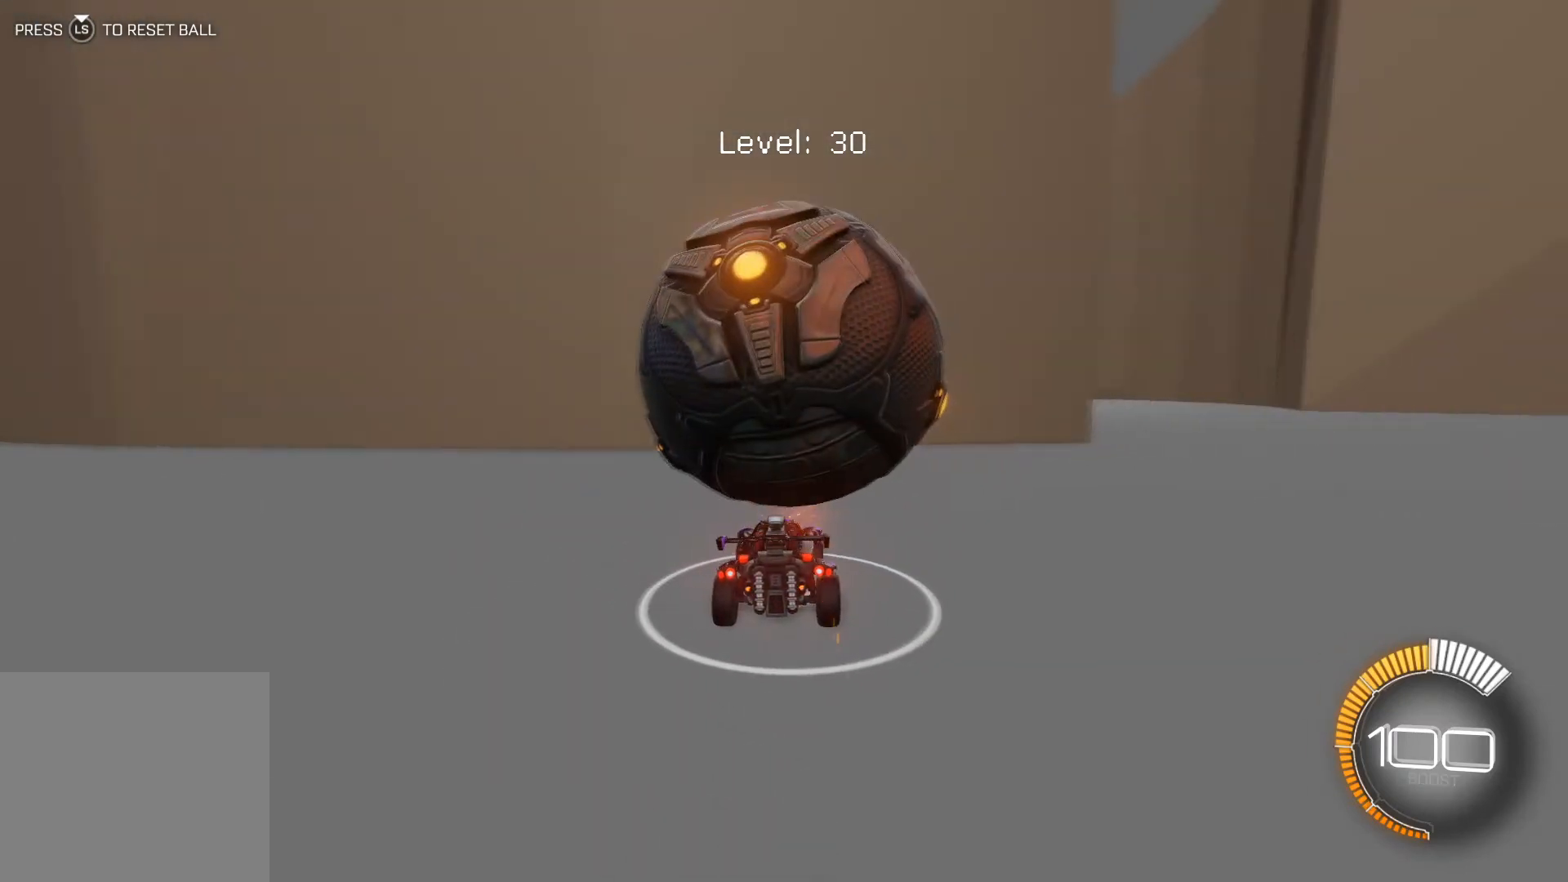
{"buttons": ["R2"], "left_stick": "down-right", "events": [[101, "R2", "down"], [134, "left_stick", "left"], [334, "left_stick", "center"], [434, "left_stick", "down-right"]]}
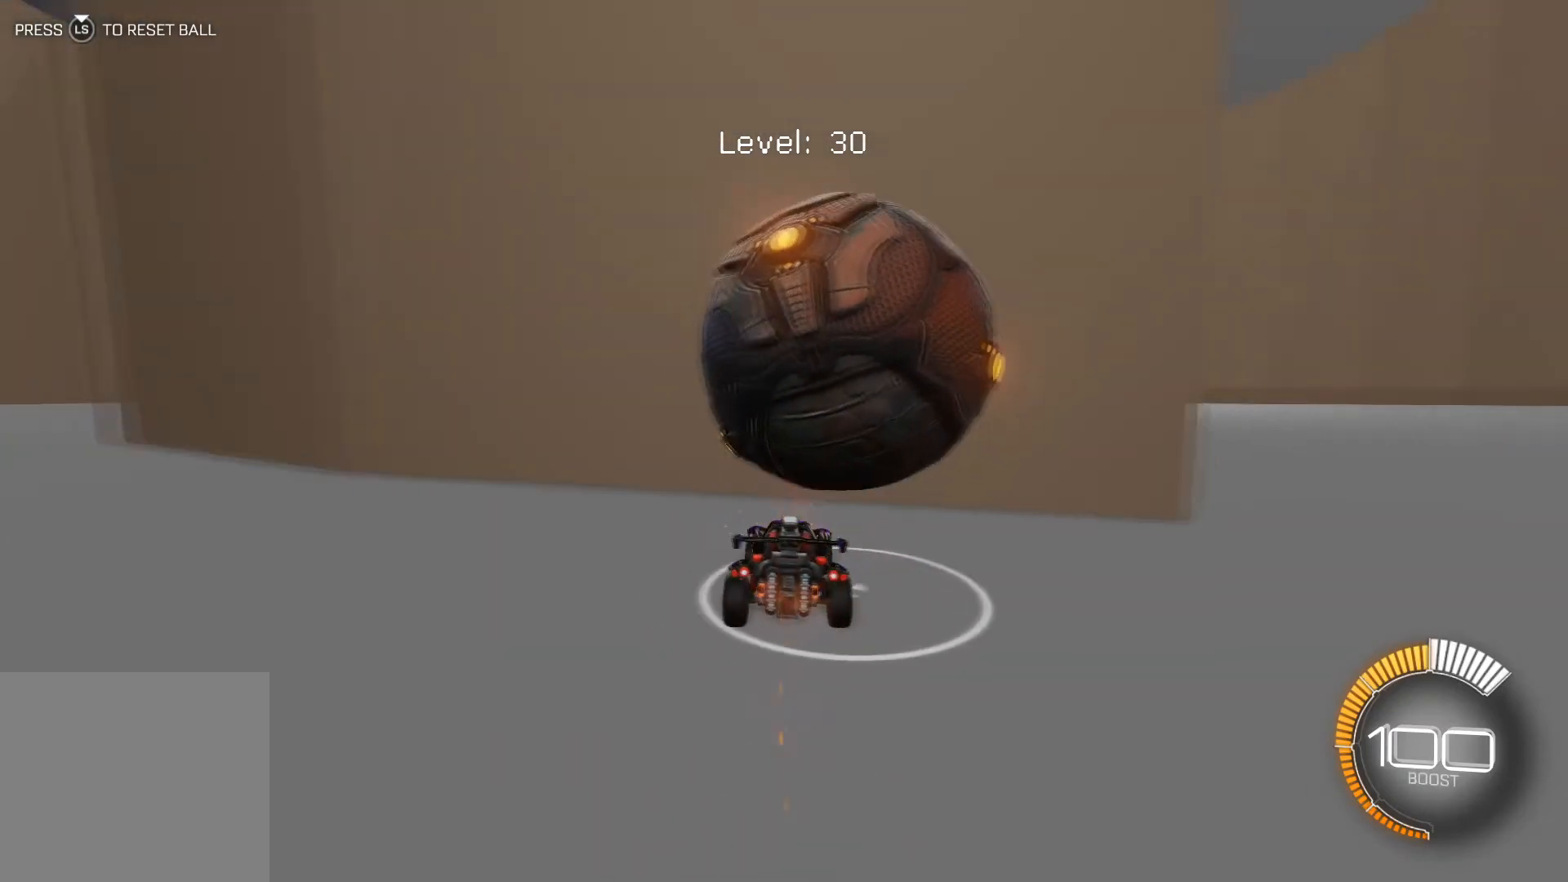
{"buttons": ["L2"], "left_stick": "center", "events": [[33, "L2", "down"], [67, "R2", "up"], [100, "left_stick", "center"]]}
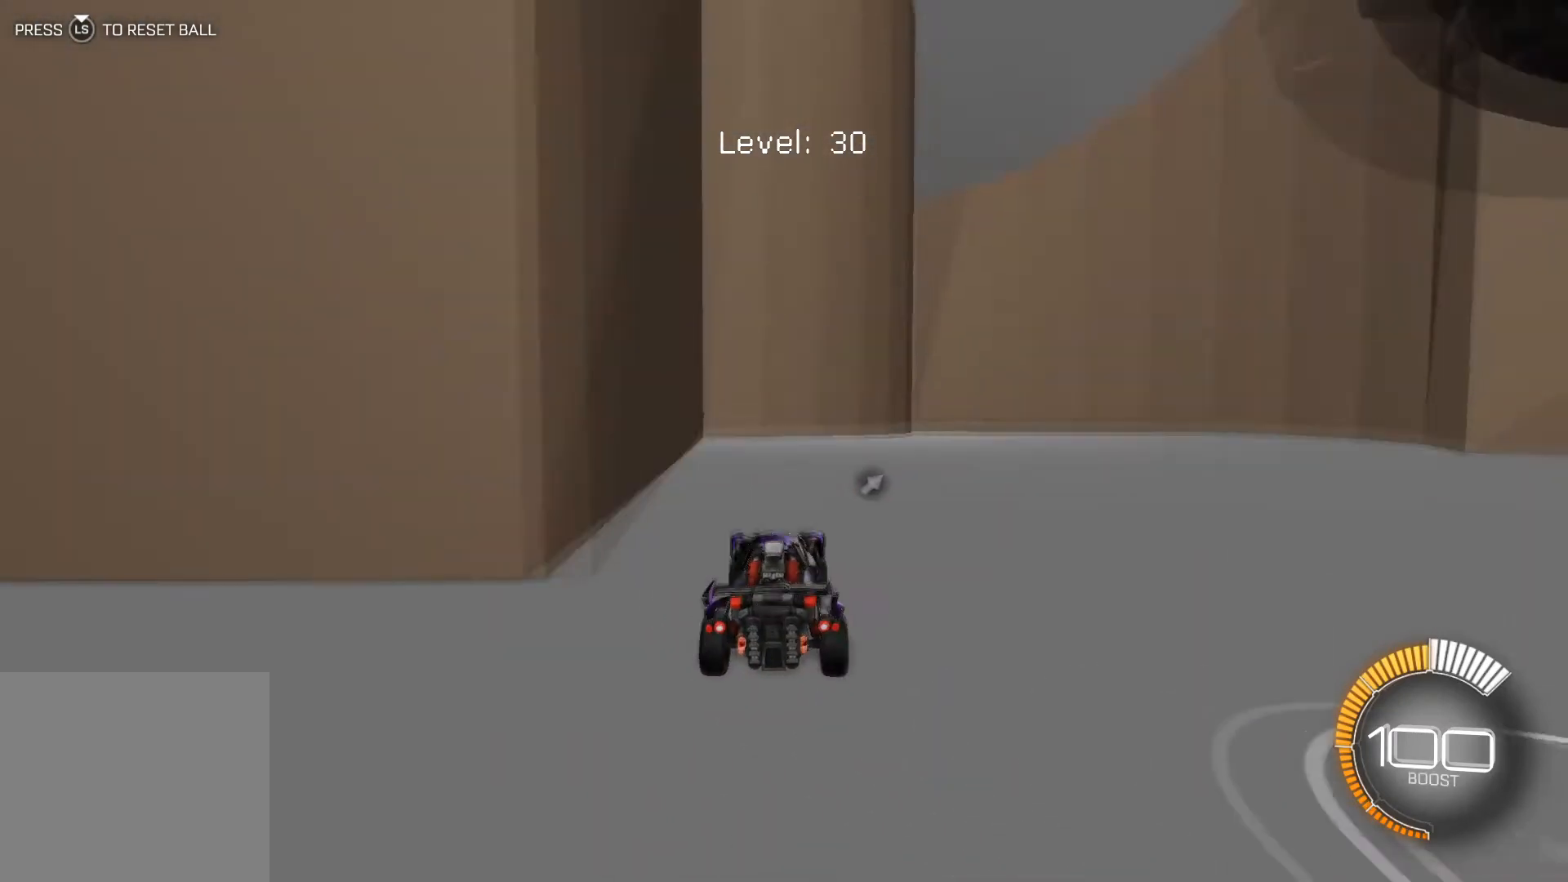
{"buttons": ["R2"], "left_stick": "center", "events": [[134, "R2", "down"], [201, "L2", "up"], [267, "R1", "down"], [301, "R1", "up"], [401, "R1", "down"], [434, "R1", "up"], [468, "R2", "up"], [501, "R2", "down"]]}
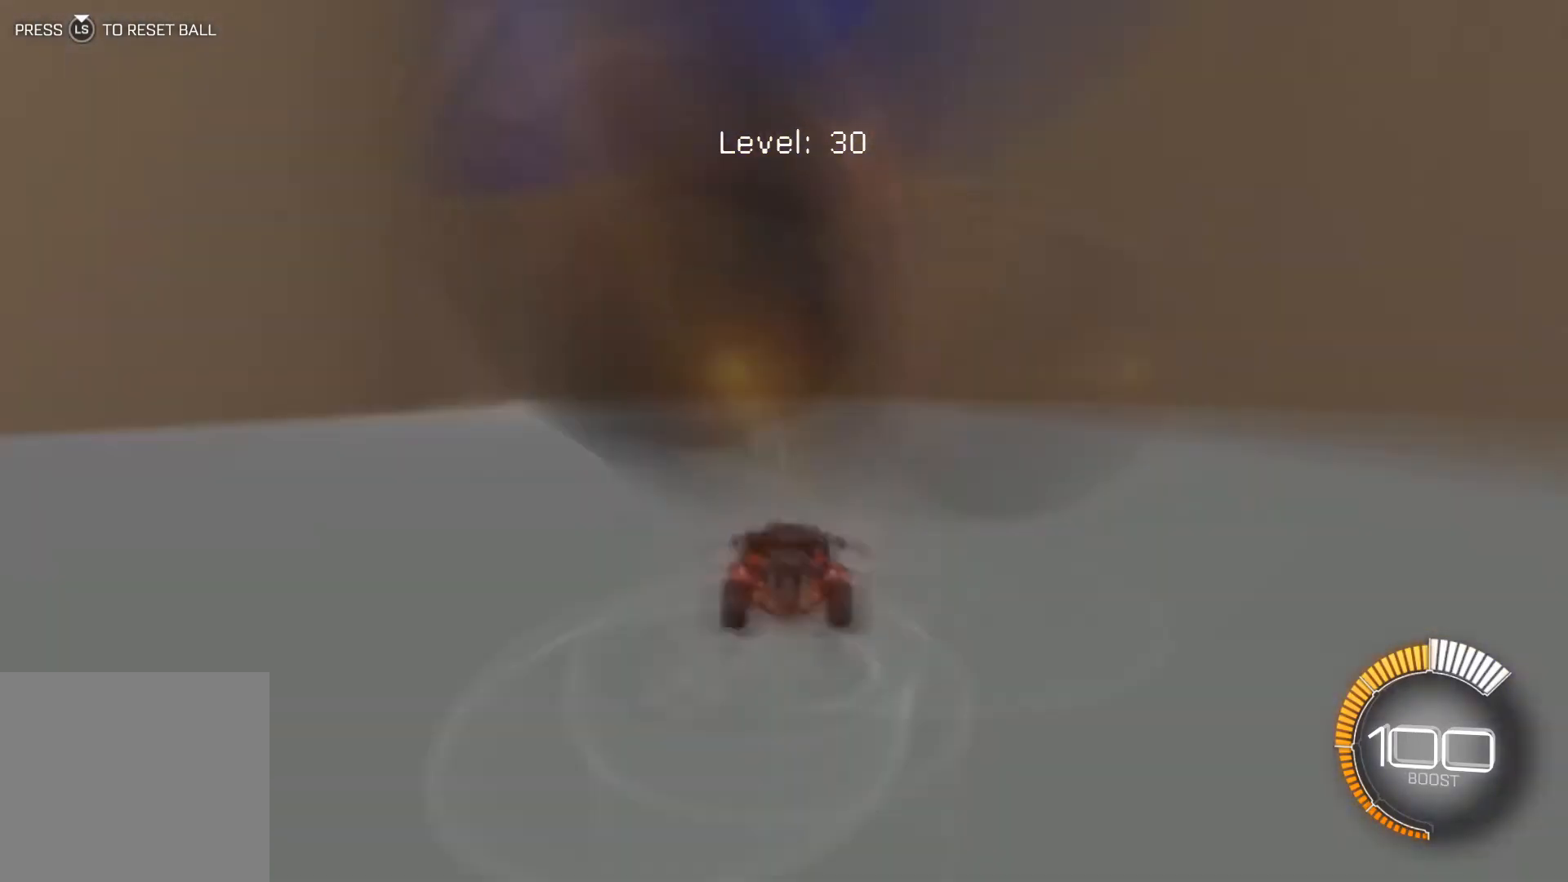
{"buttons": ["R1", "R2"], "left_stick": "center", "events": [[100, "R1", "down"], [133, "R1", "up"], [167, "R1", "down"], [233, "R1", "up"], [367, "R1", "down"], [434, "R1", "up"], [467, "R1", "down"]]}
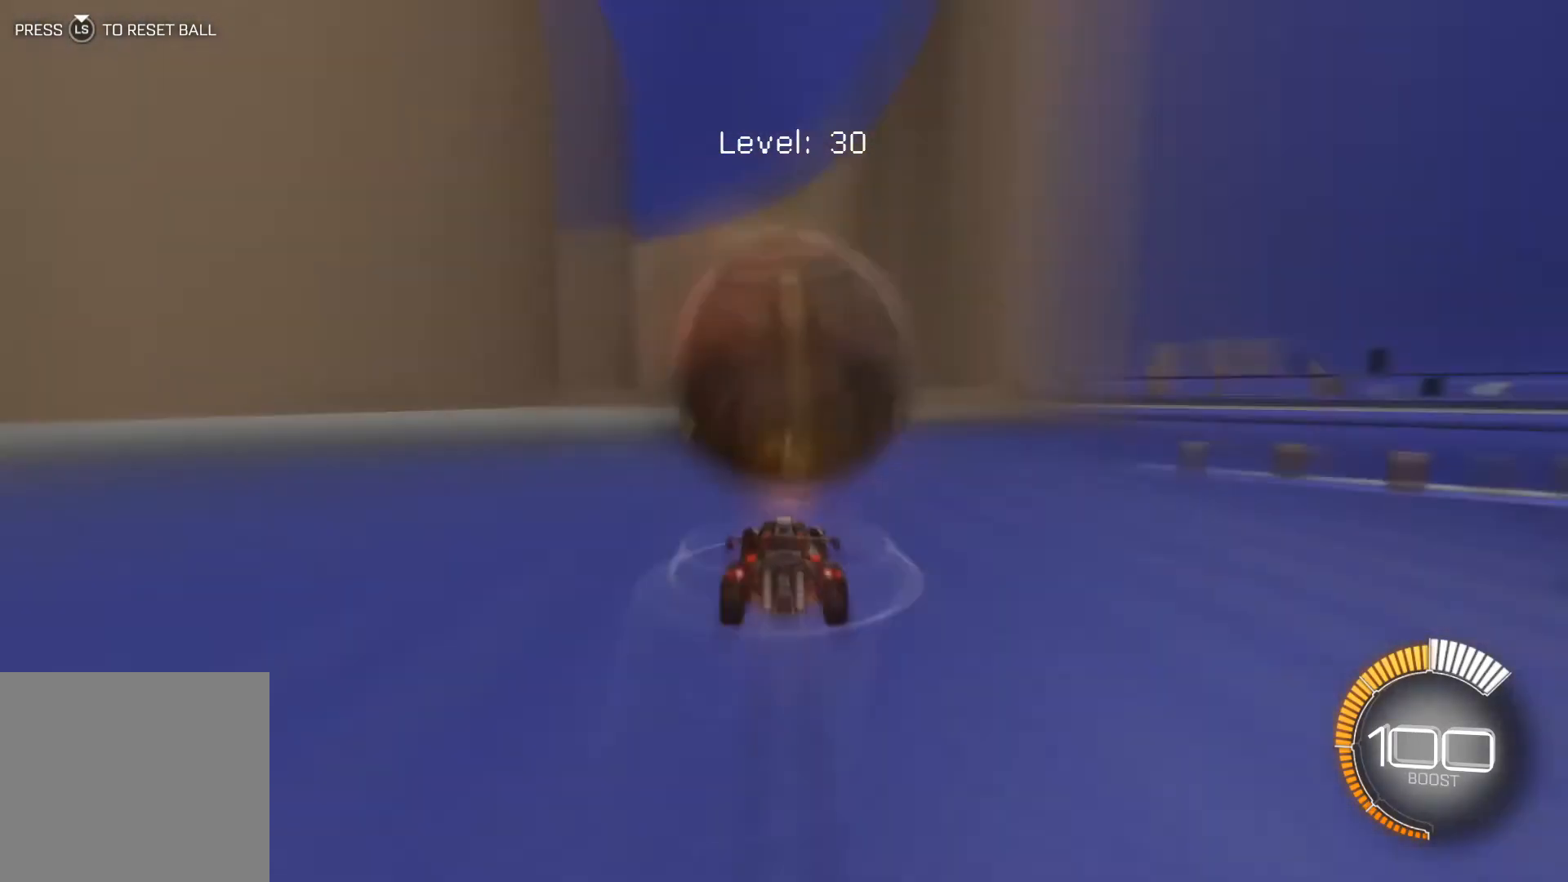
{"buttons": ["R2"], "left_stick": "center", "events": [[34, "R1", "up"], [67, "R1", "down"], [101, "R1", "up"], [134, "R1", "down"], [234, "X", "down"], [267, "R1", "up"], [267, "X", "up"], [301, "R1", "down"], [334, "R1", "up"], [401, "R1", "down"], [468, "R1", "up"]]}
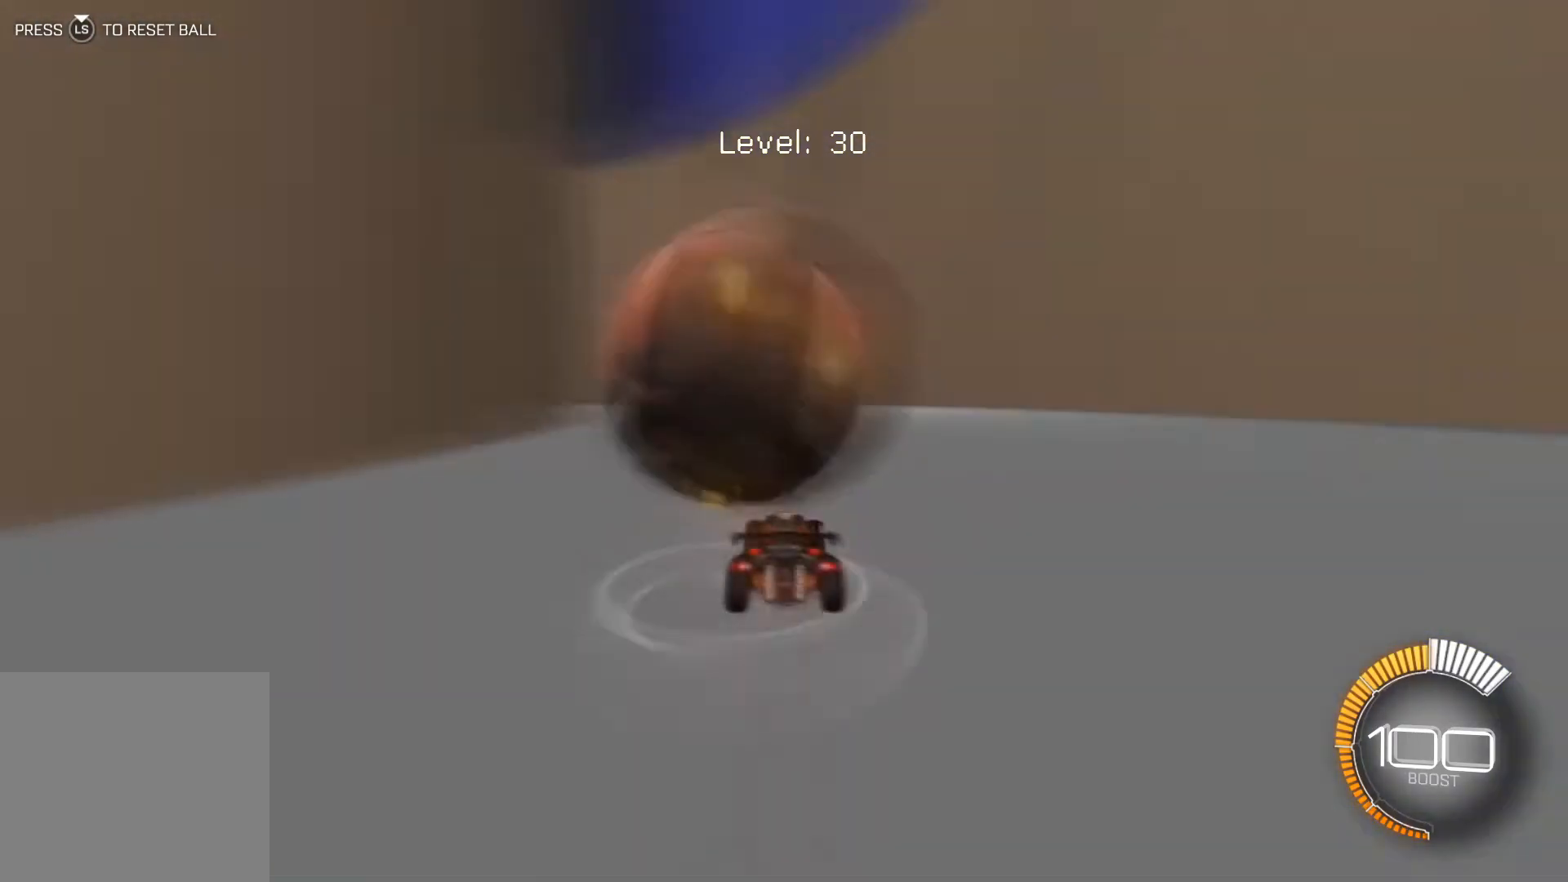
{"buttons": ["R2"], "left_stick": "center", "events": [[100, "R1", "down"], [167, "L2", "down"], [167, "R1", "up"], [200, "L2", "up"], [200, "R1", "down"], [233, "R1", "up"], [267, "R2", "up"], [300, "R2", "down"]]}
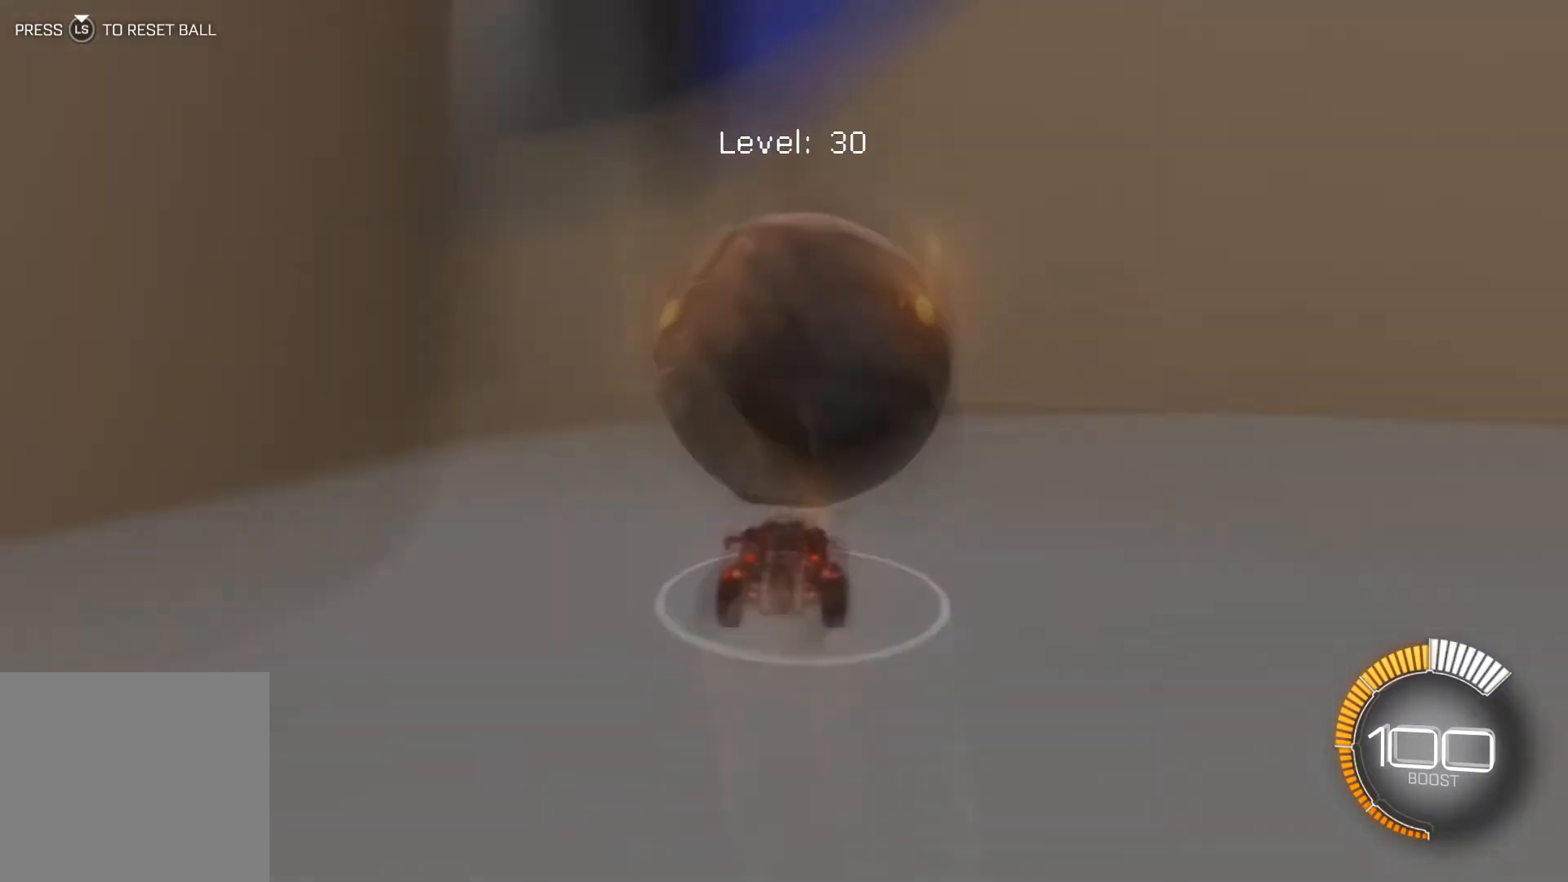
{"buttons": ["R2"], "left_stick": "center", "events": [[34, "R1", "down"], [101, "R1", "up"], [167, "R1", "down"], [234, "R1", "up"]]}
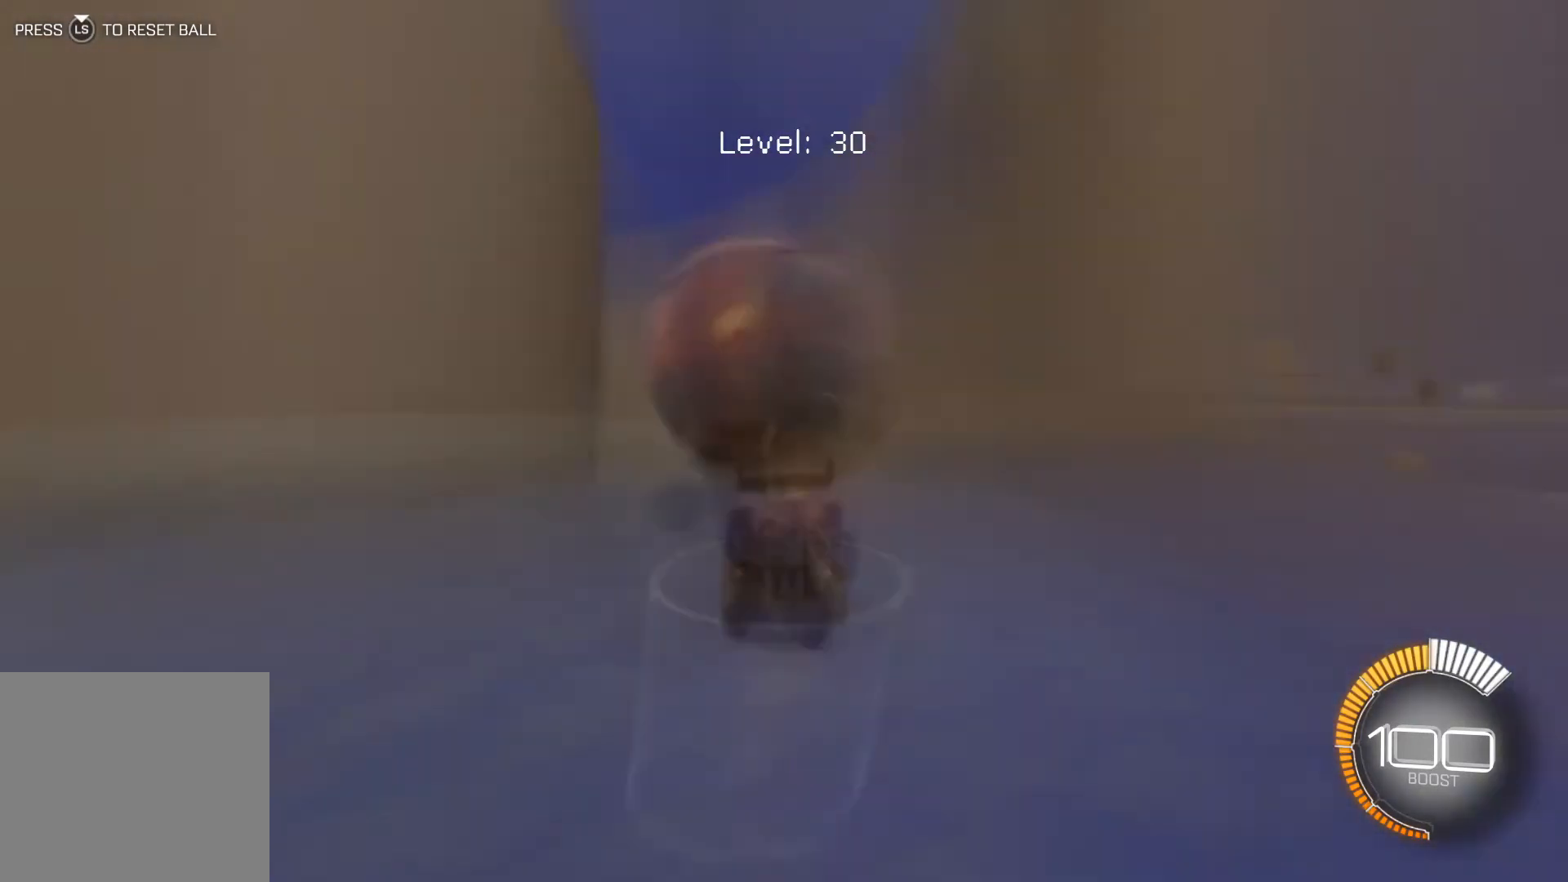
{"buttons": ["R2"], "left_stick": "center", "events": [[33, "L2", "down"], [100, "L2", "up"], [100, "R1", "down"], [133, "R1", "up"], [167, "R1", "down"], [200, "R1", "up"], [233, "R1", "down"], [267, "R1", "up"], [300, "R1", "down"], [434, "R1", "up"]]}